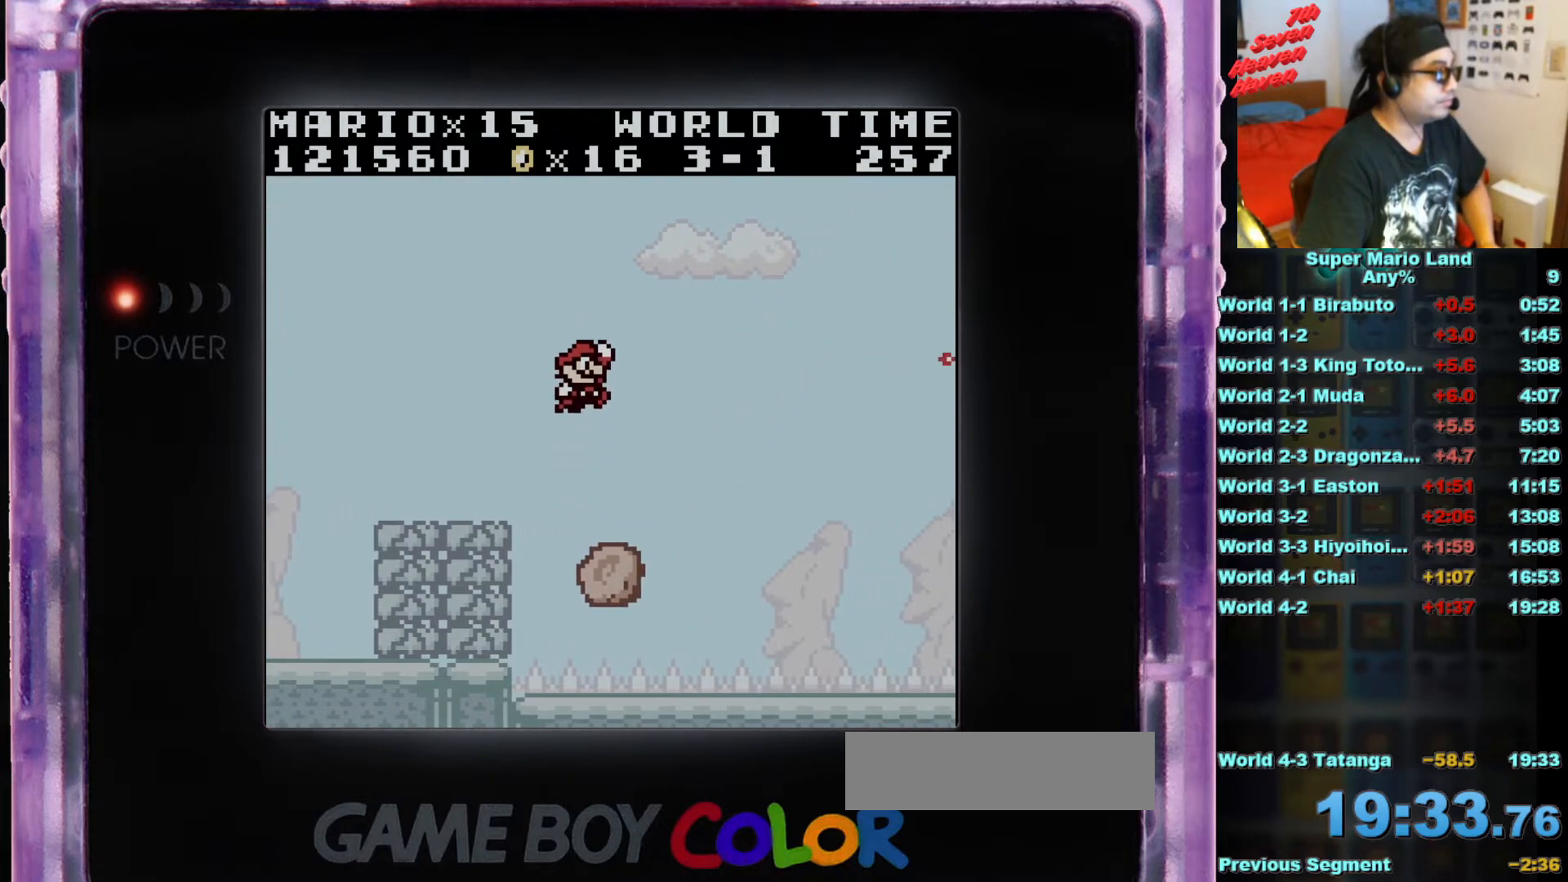
Gameplay with a controller (Nintendo layout); each line is a JSON object with the inputs held at the frame after it. "events" lists button and stick changes between this image and that frame as [ms after this image, input, new state], when the widget could be followed in between. Not read: L3 R3.
{"buttons": [], "events": []}
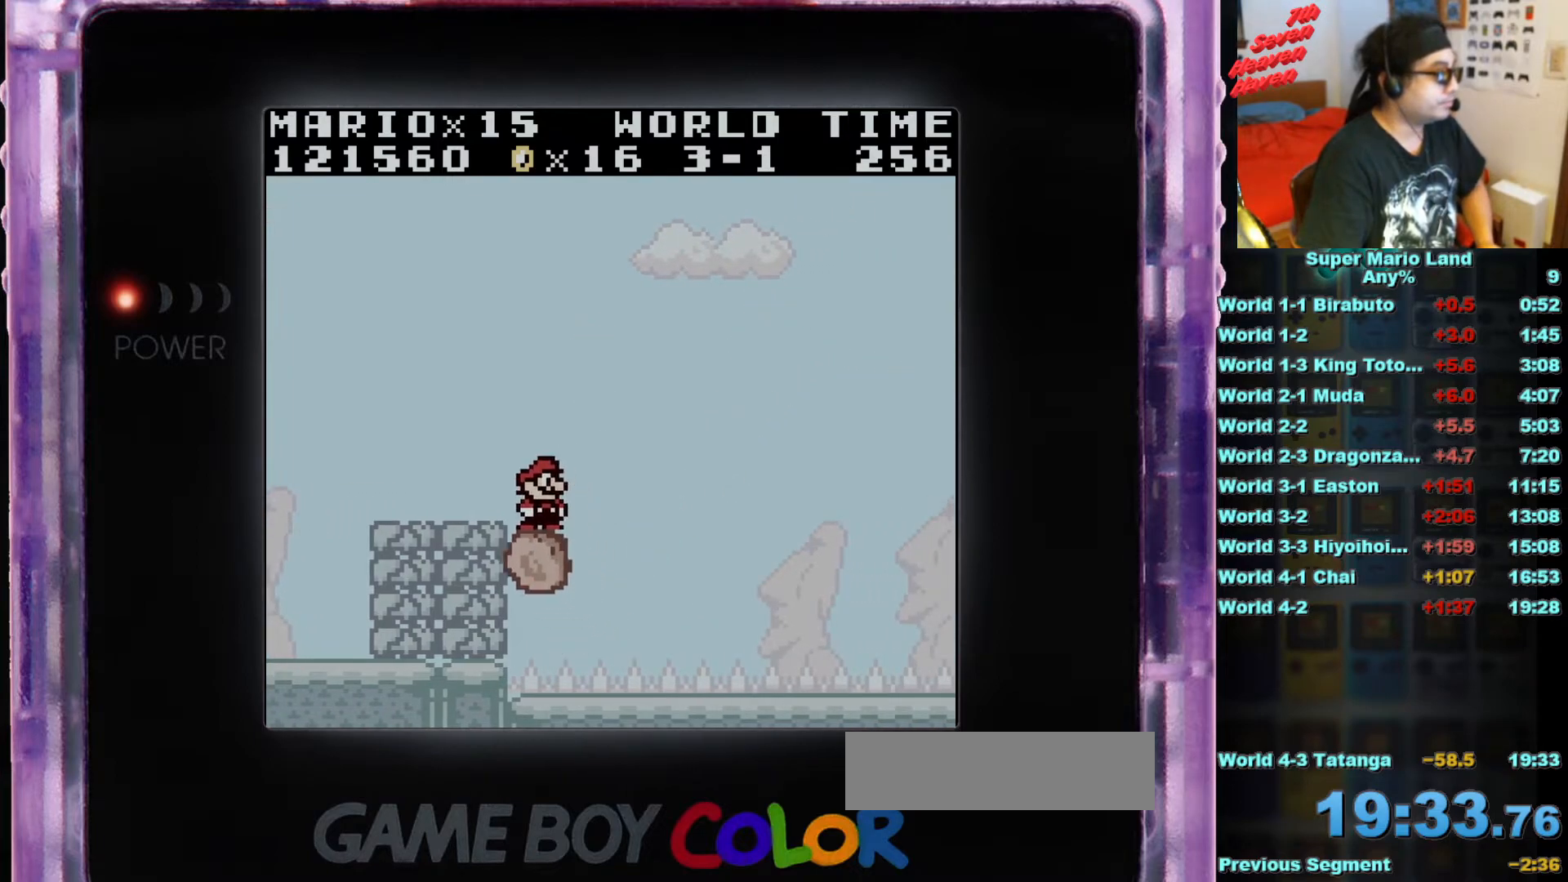
{"buttons": [], "events": []}
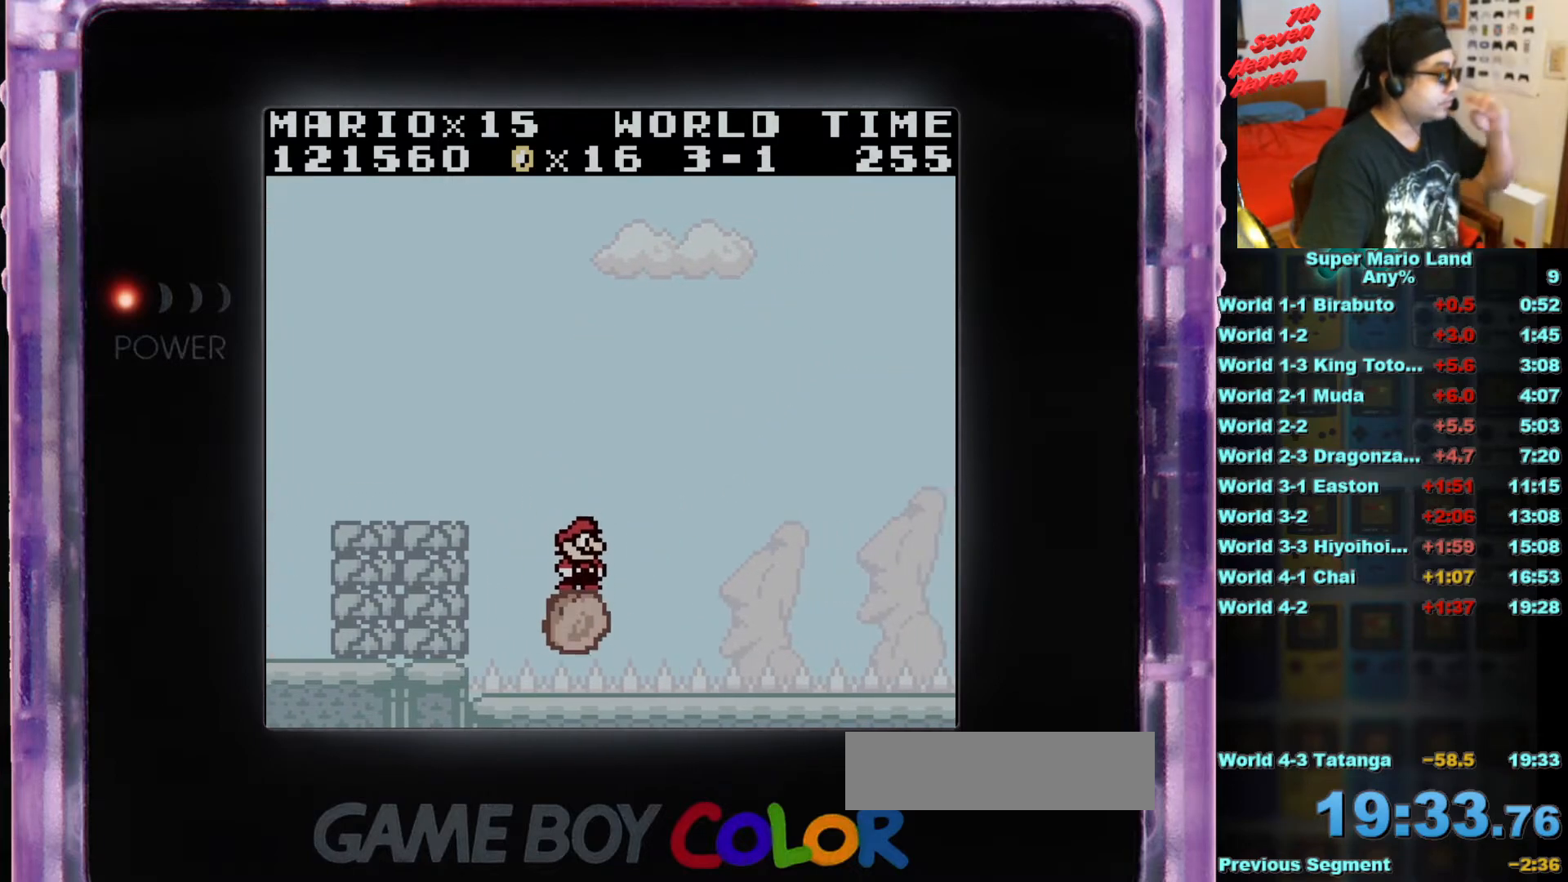
{"buttons": [], "events": []}
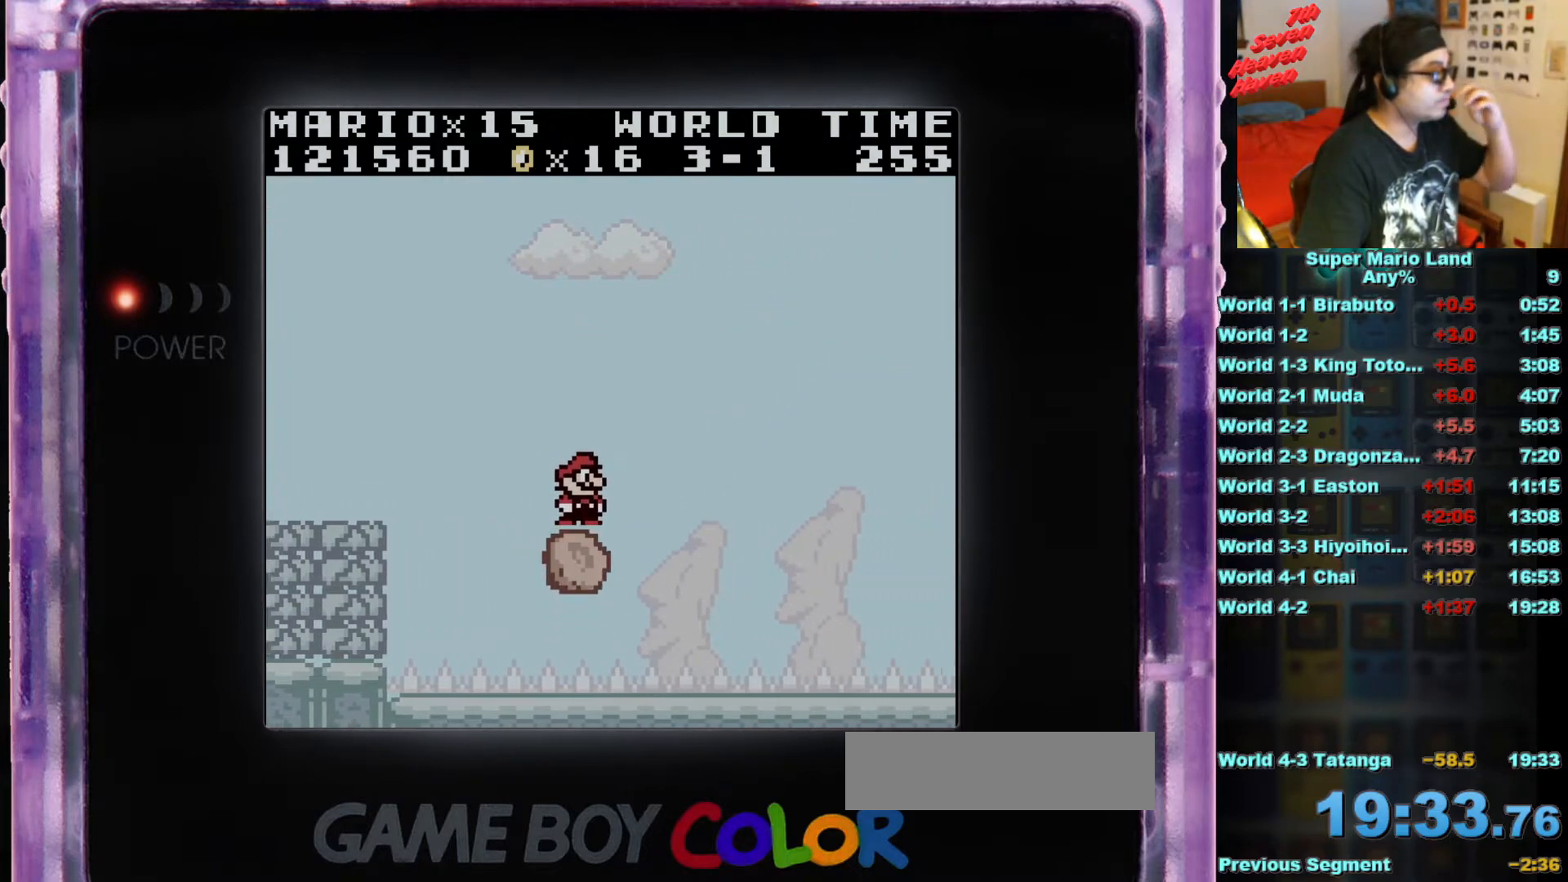
{"buttons": [], "events": []}
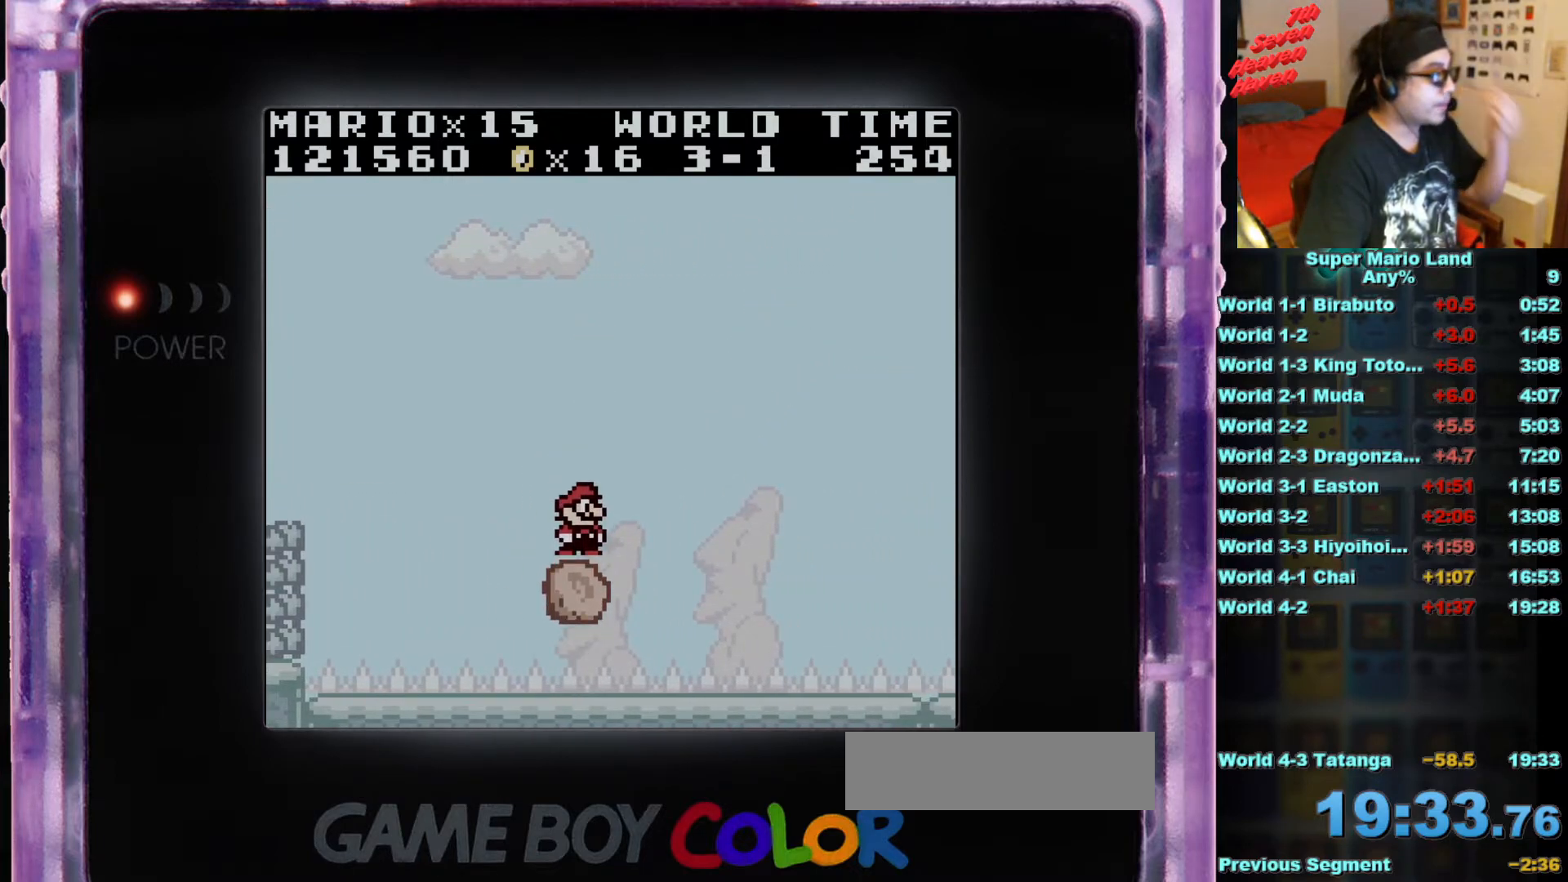
{"buttons": ["B"], "events": [[417, "B", "down"]]}
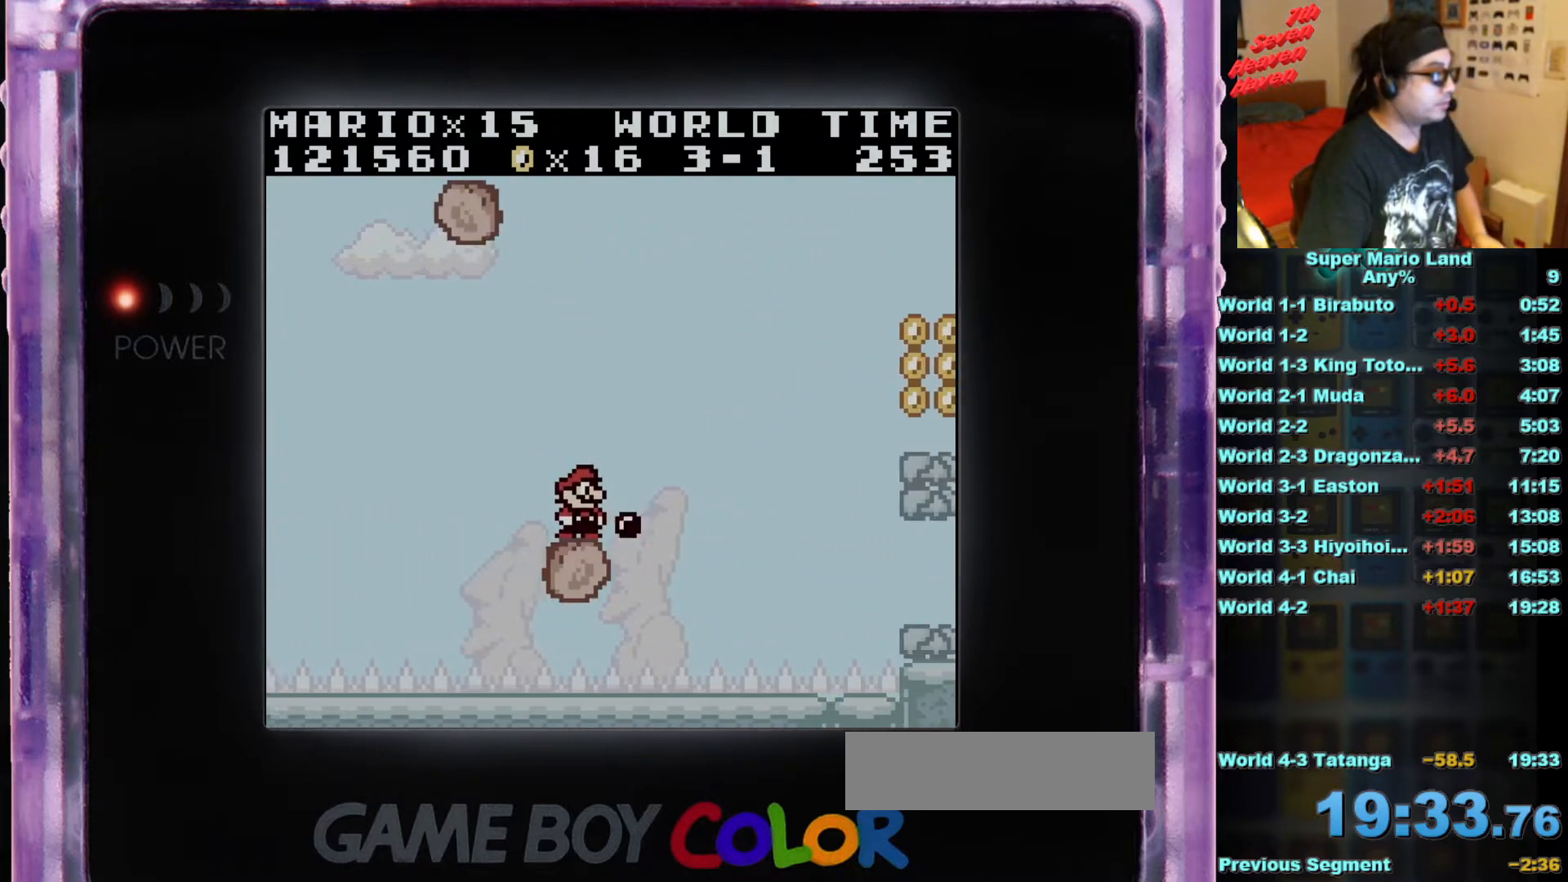
{"buttons": [], "events": [[117, "B", "up"]]}
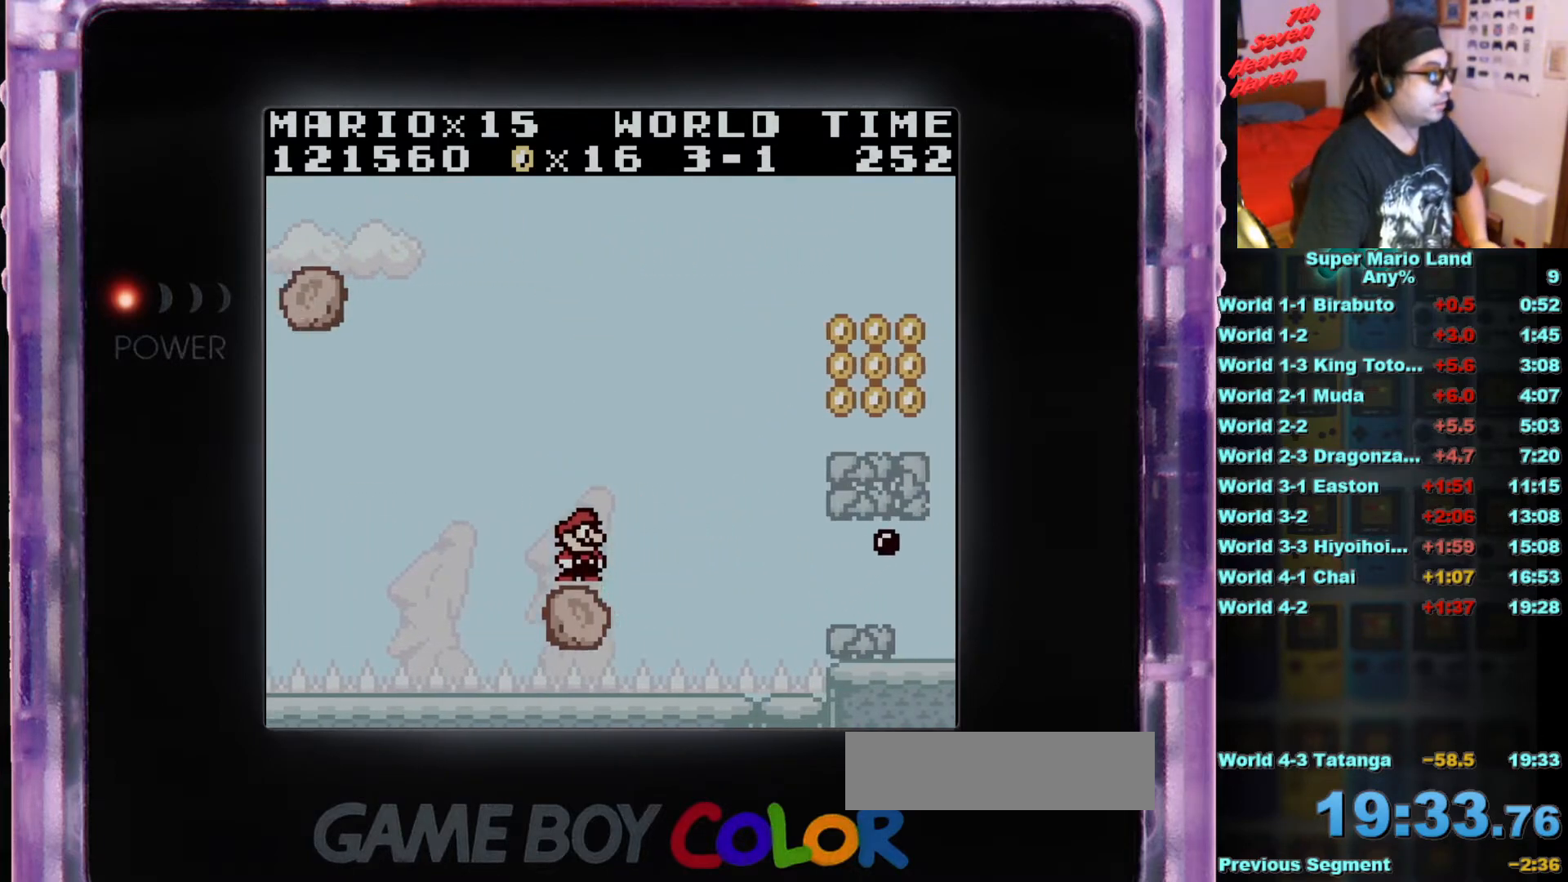
{"buttons": [], "events": []}
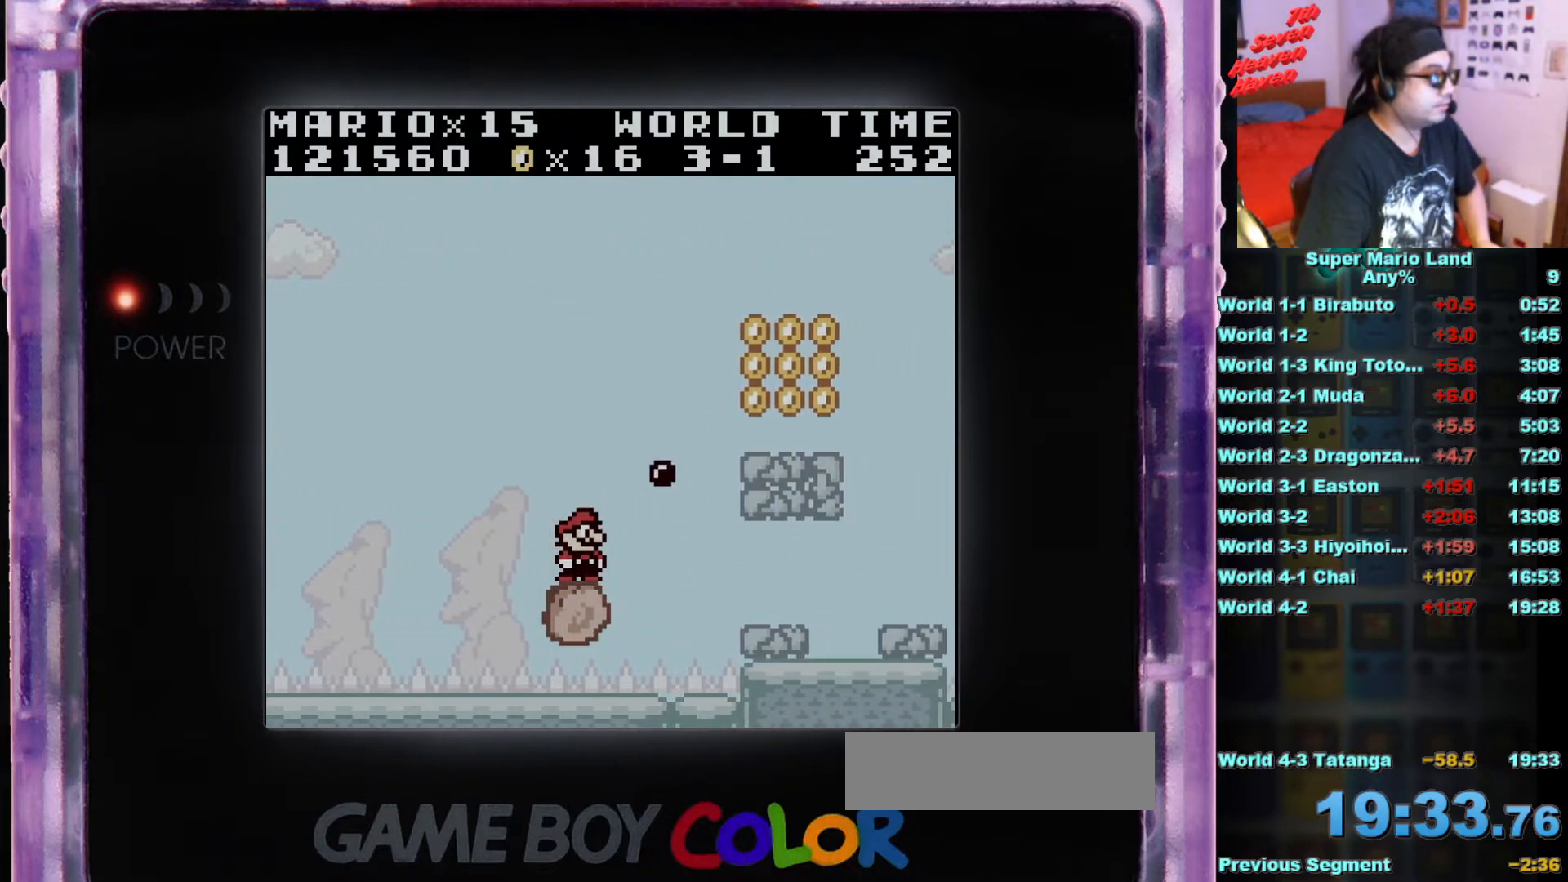
{"buttons": ["A", "DPAD_RIGHT"], "events": [[317, "DPAD_RIGHT", "down"], [367, "A", "down"]]}
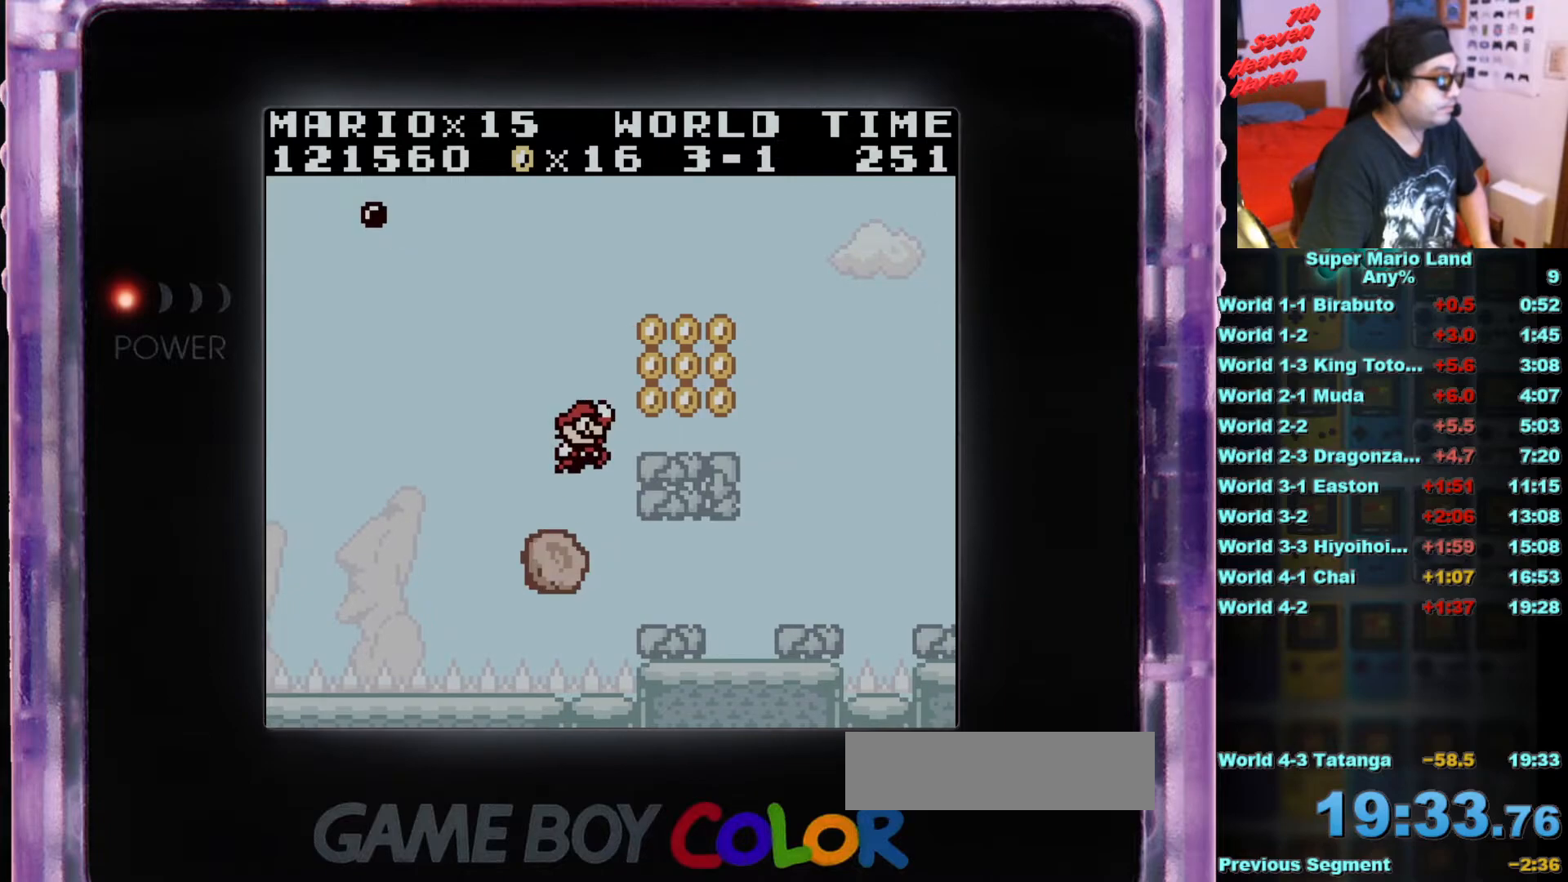
{"buttons": [], "events": [[184, "A", "up"], [317, "DPAD_RIGHT", "up"]]}
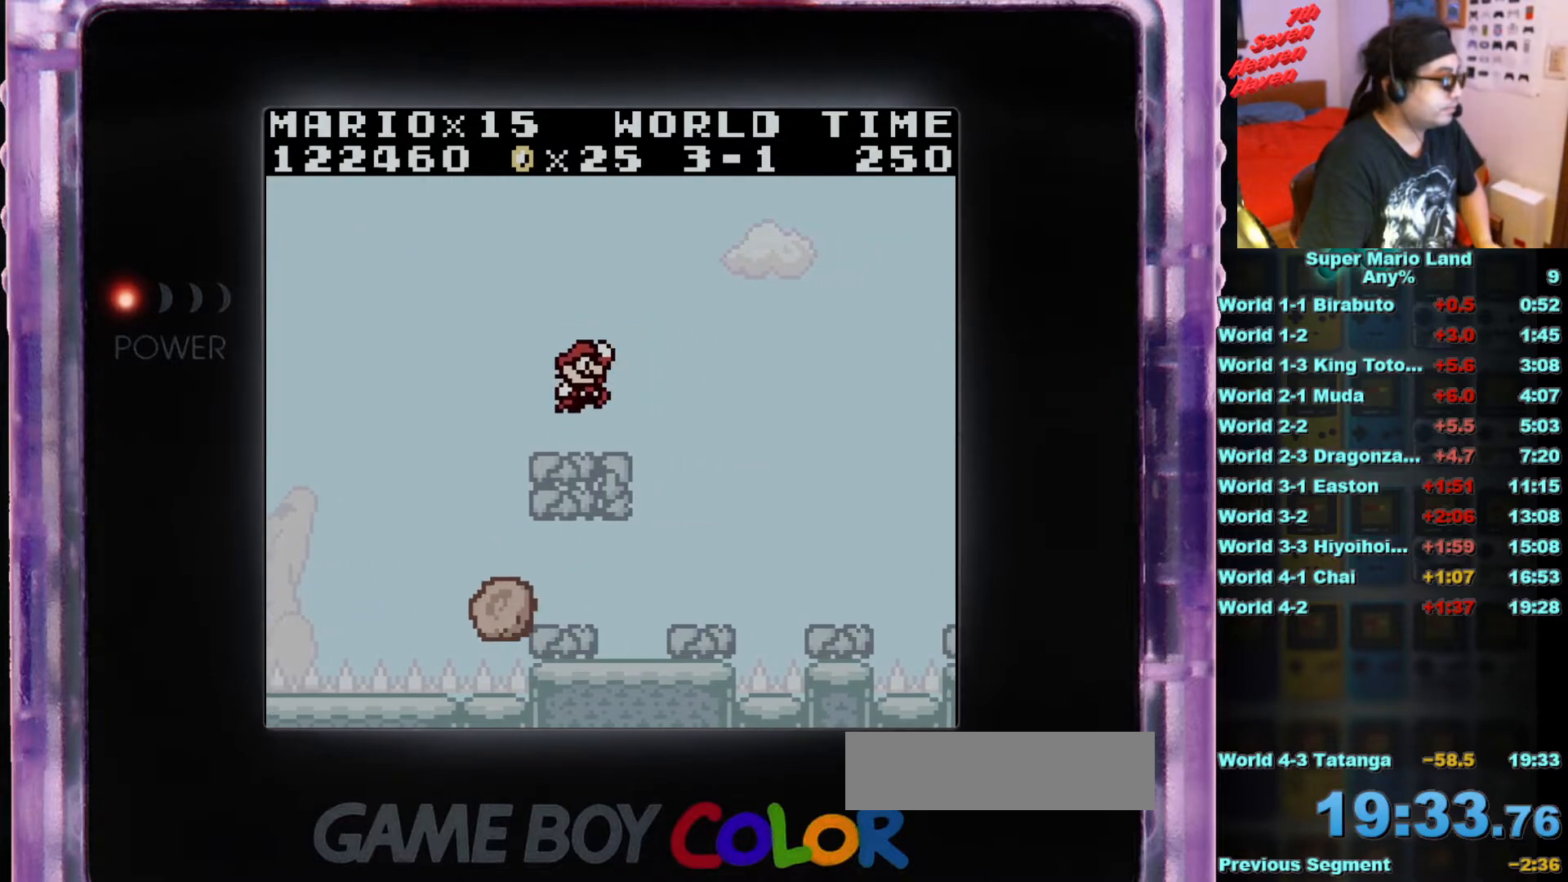
{"buttons": [], "events": []}
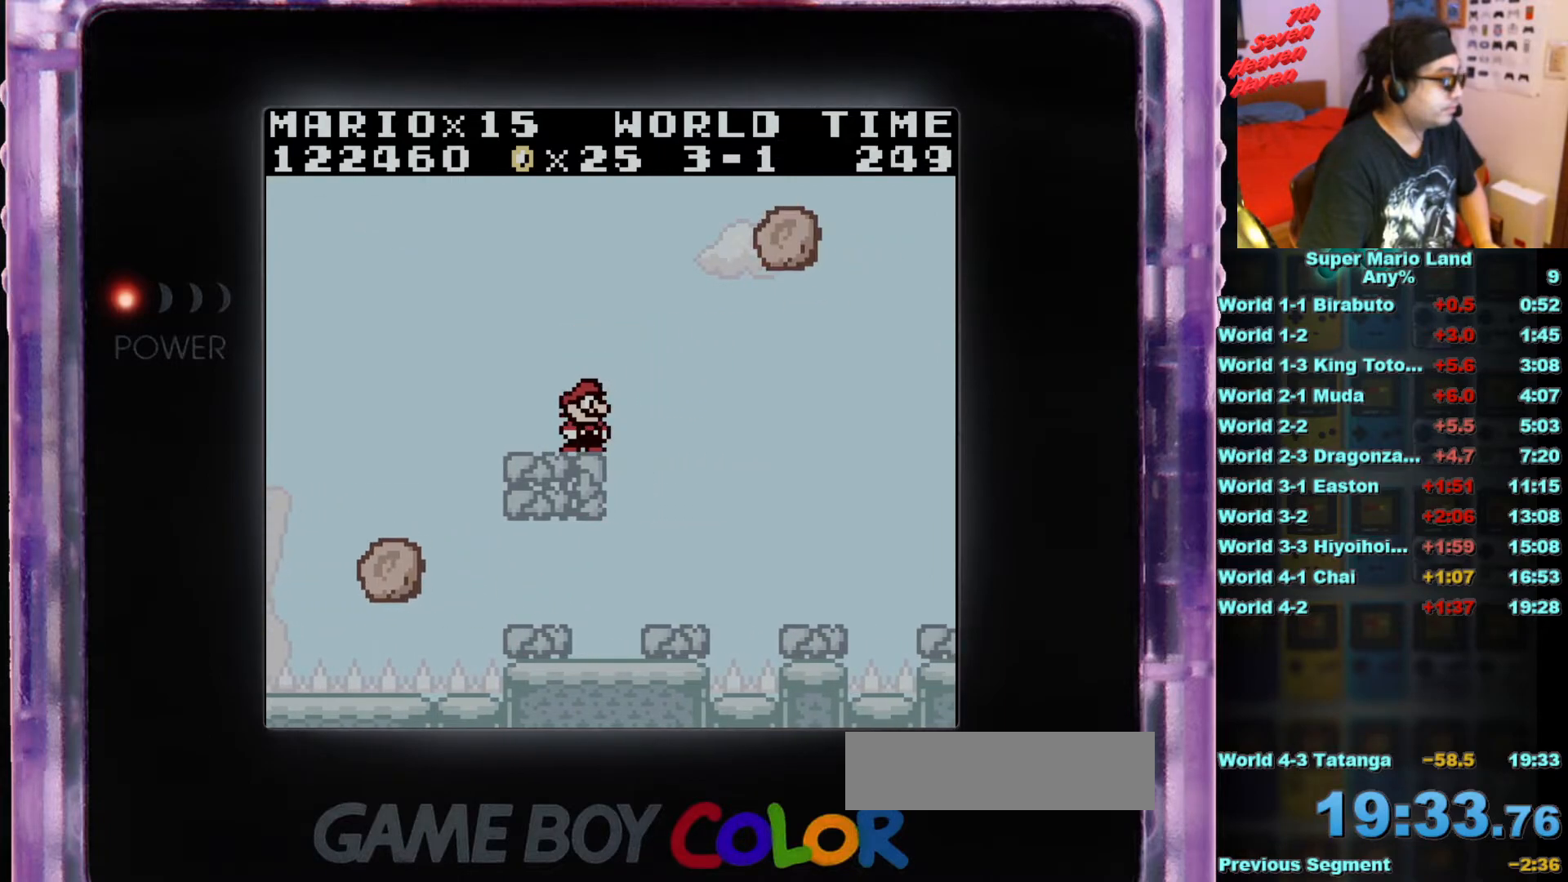
{"buttons": ["A"], "events": [[417, "A", "down"]]}
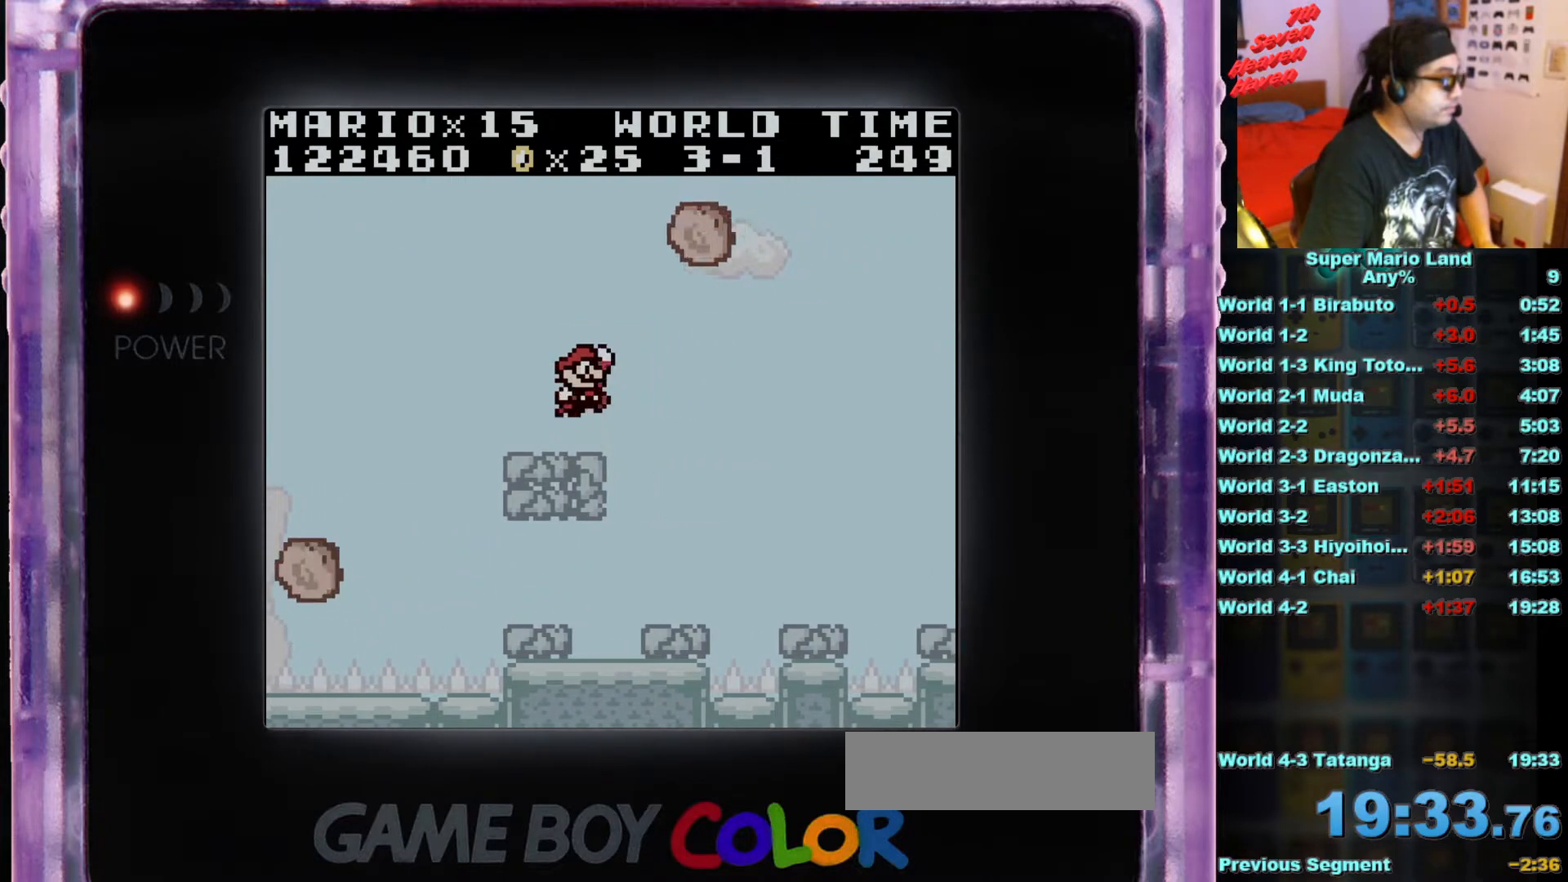
{"buttons": ["DPAD_RIGHT"], "events": [[200, "A", "up"], [350, "DPAD_RIGHT", "down"]]}
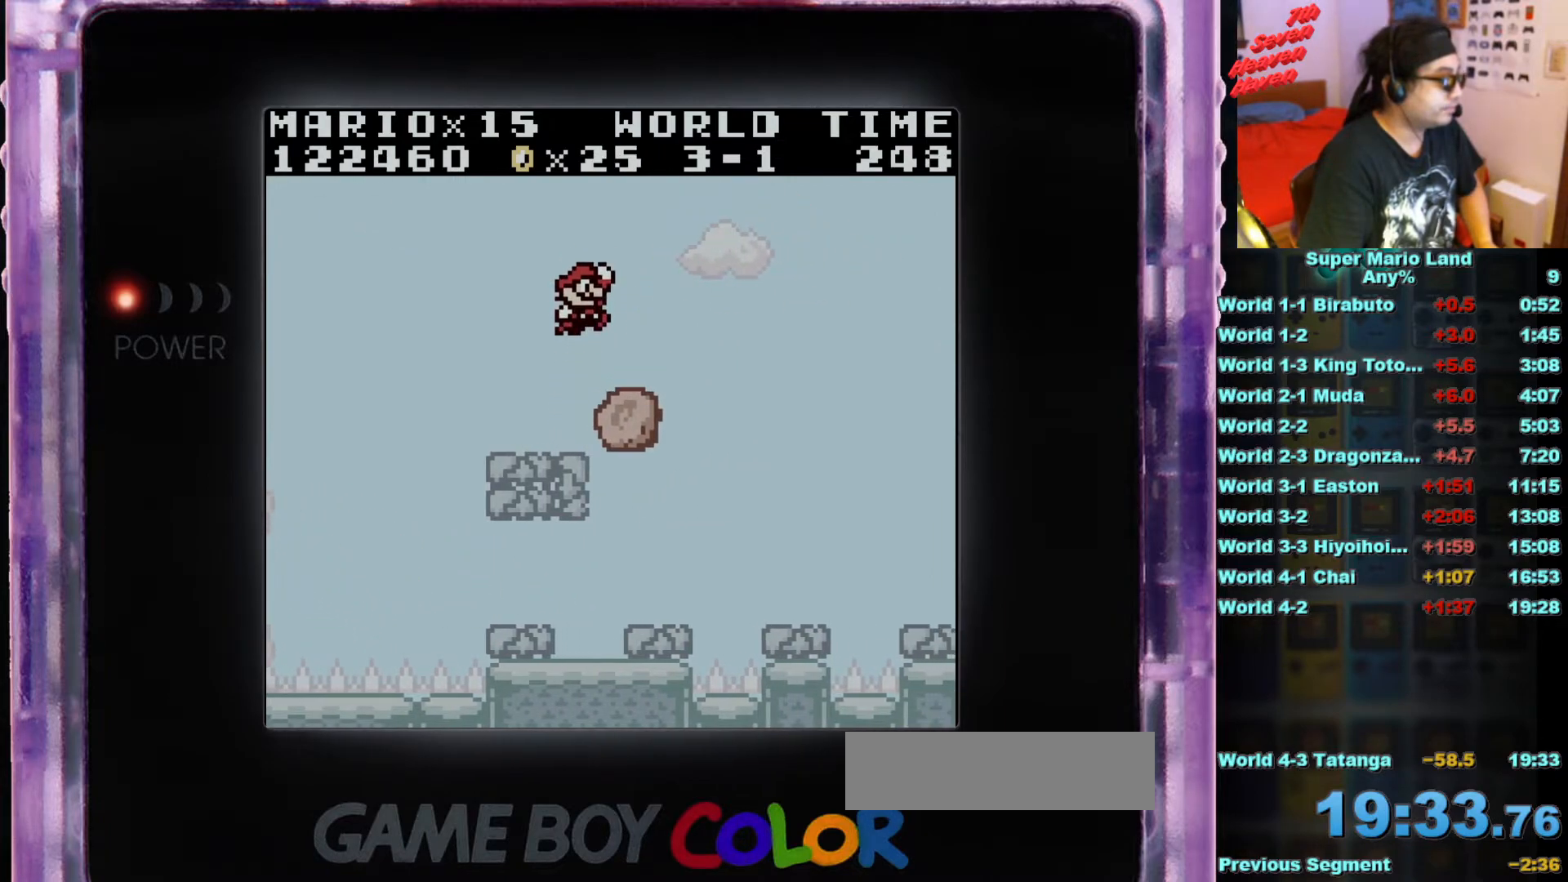
{"buttons": [], "events": [[34, "DPAD_RIGHT", "up"]]}
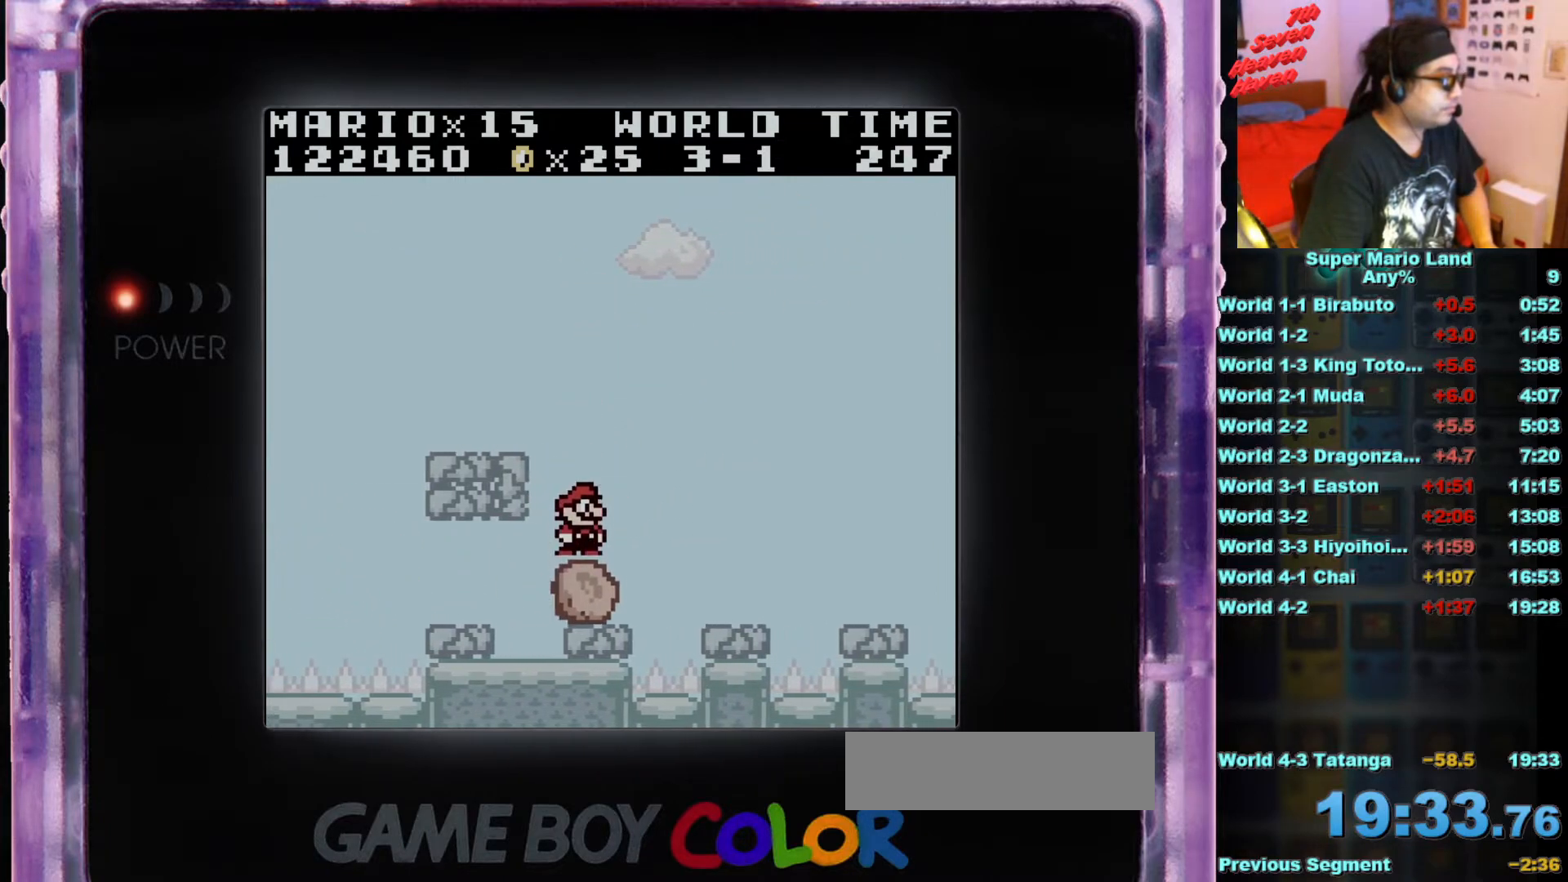
{"buttons": ["B"], "events": [[100, "B", "down"]]}
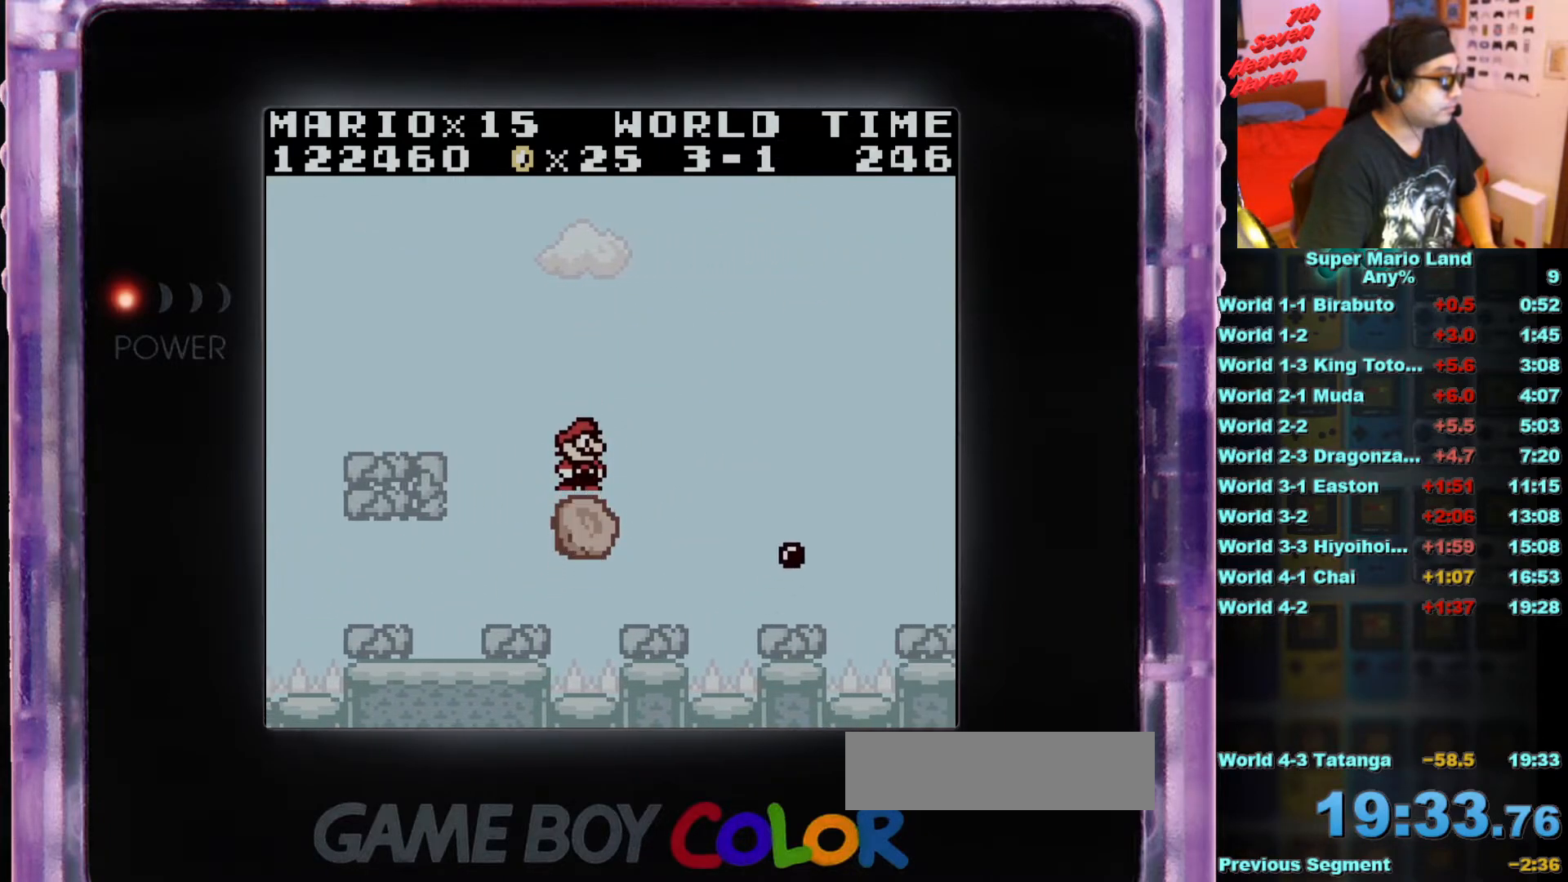
{"buttons": [], "events": [[384, "B", "up"]]}
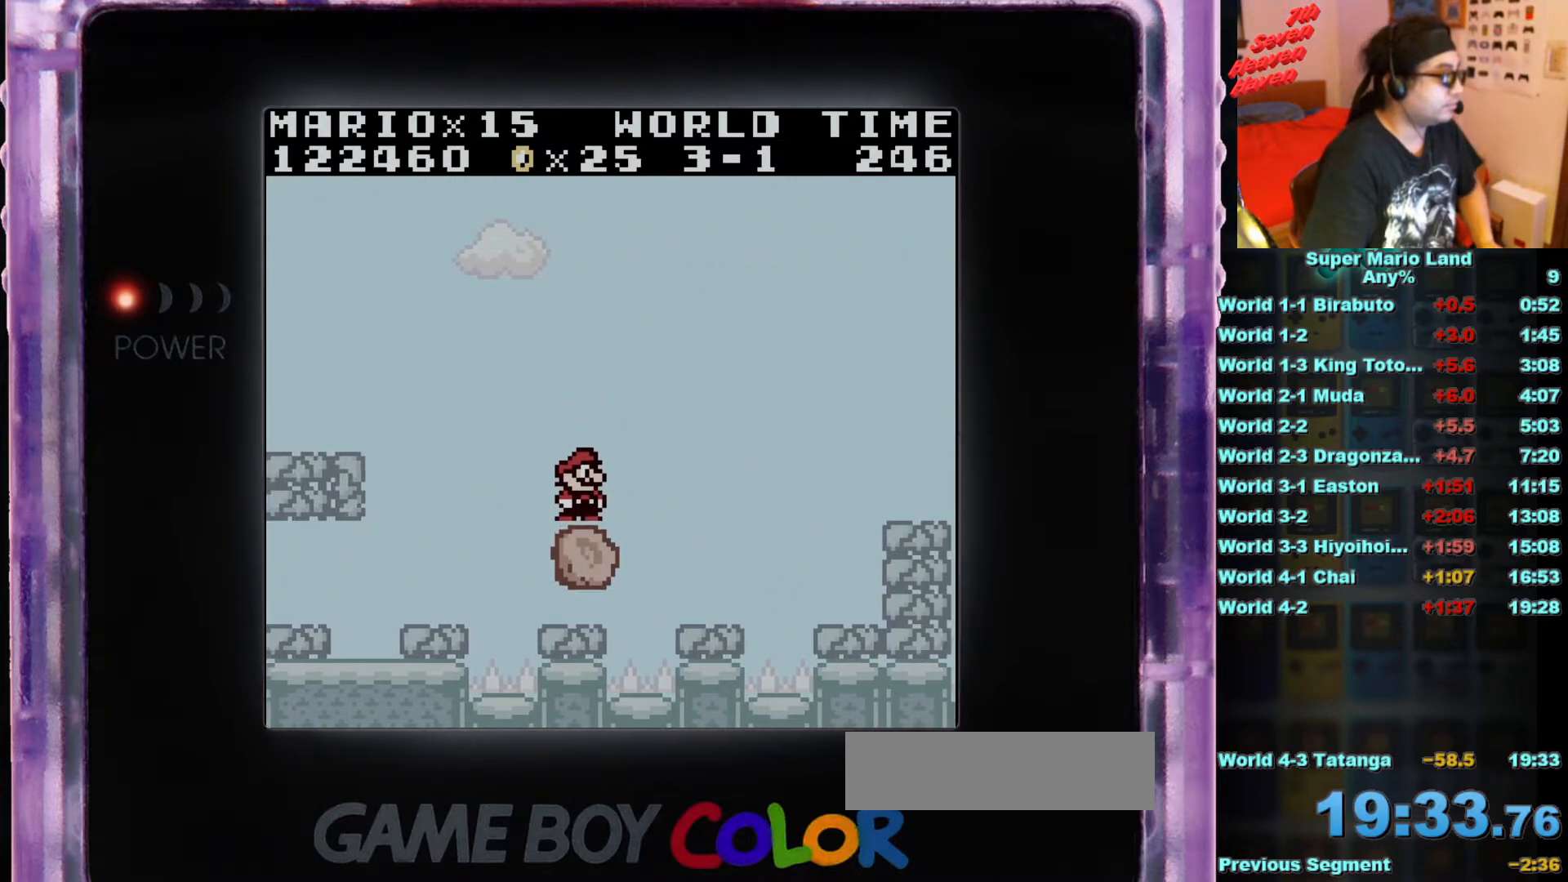
{"buttons": [], "events": [[150, "B", "down"], [334, "B", "up"]]}
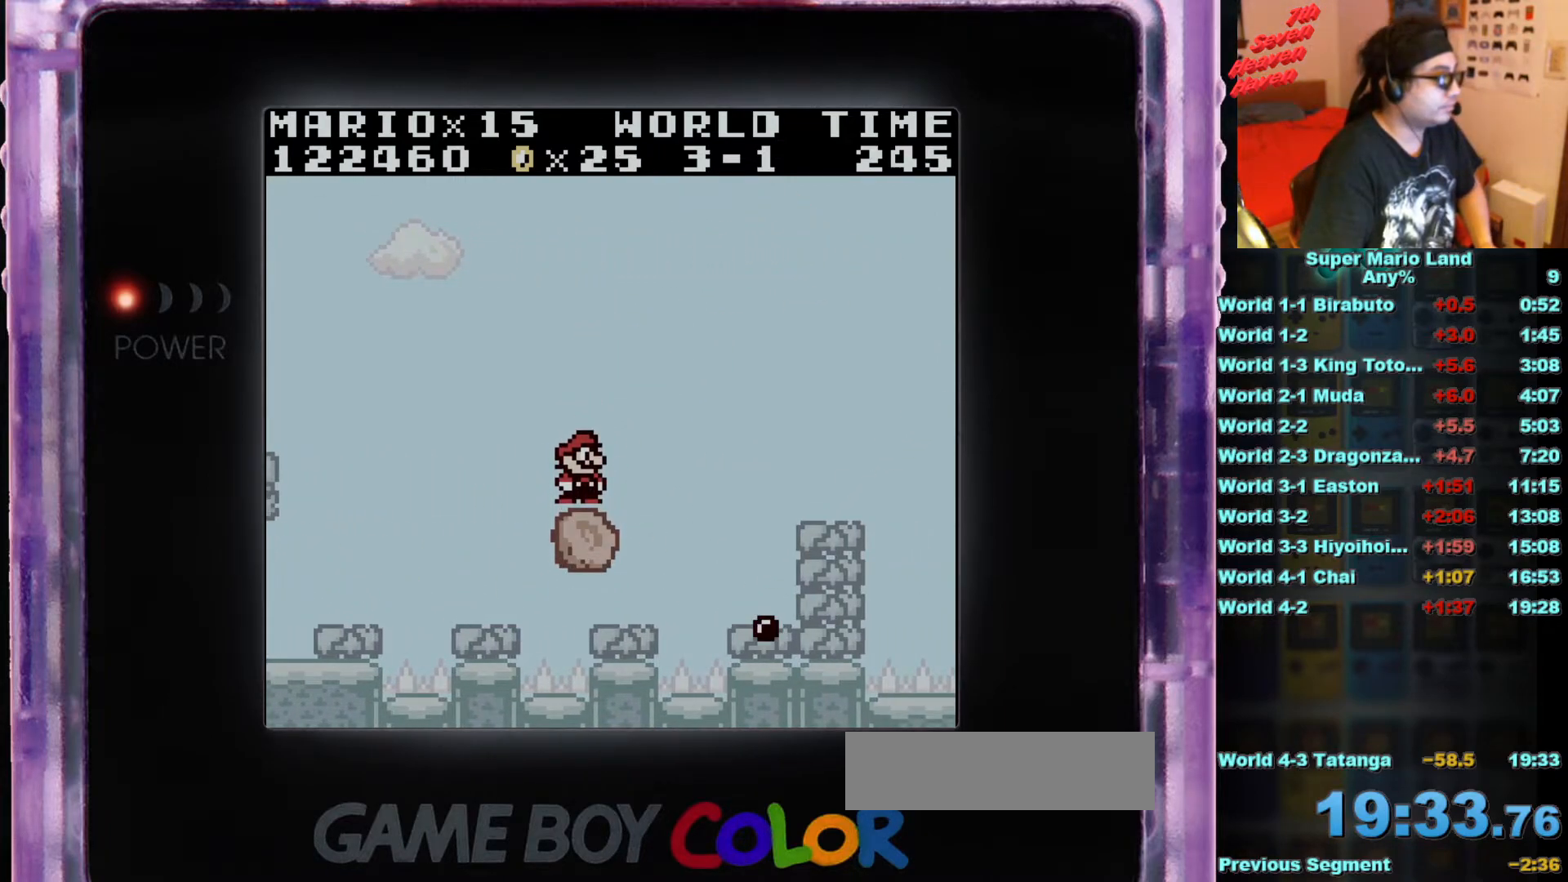
{"buttons": ["A", "DPAD_RIGHT"], "events": [[301, "DPAD_RIGHT", "down"], [317, "A", "down"]]}
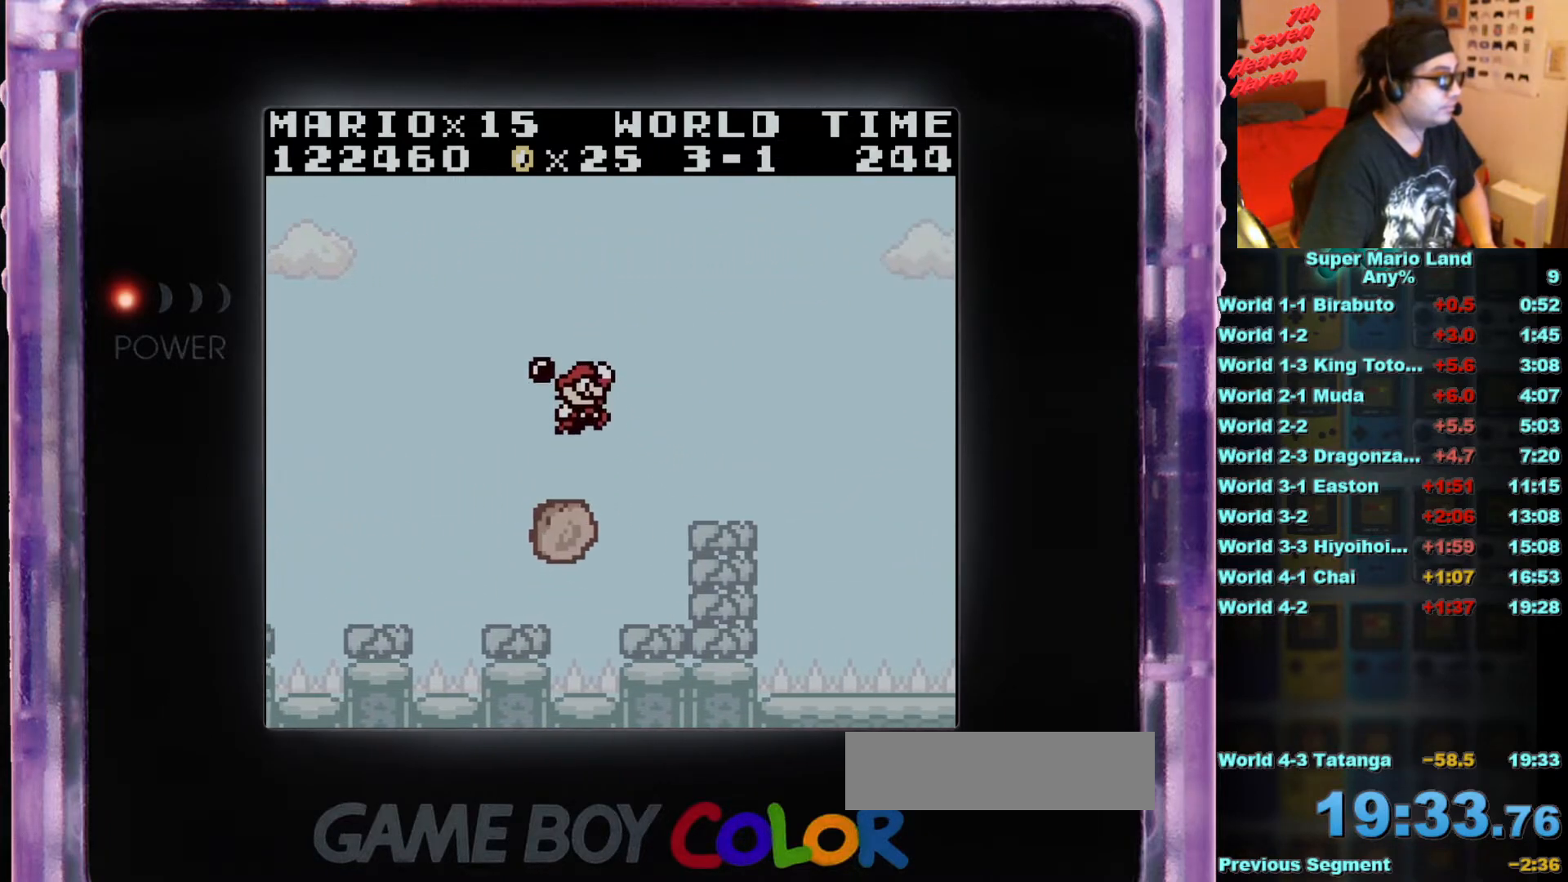
{"buttons": ["B"], "events": [[33, "A", "up"], [334, "DPAD_RIGHT", "up"], [400, "B", "down"]]}
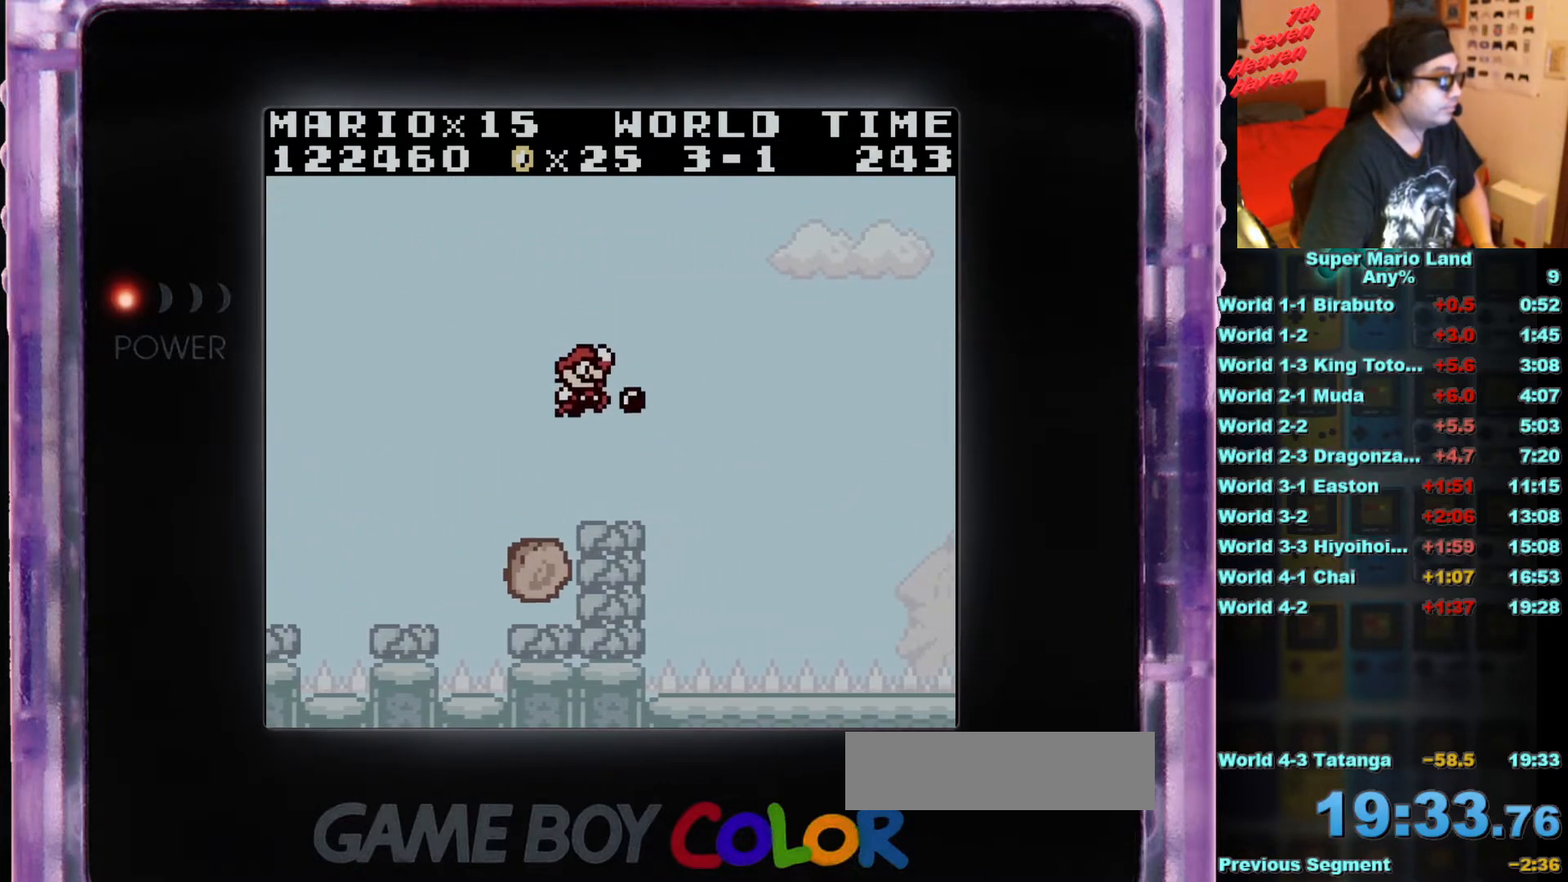
{"buttons": [], "events": [[34, "B", "up"]]}
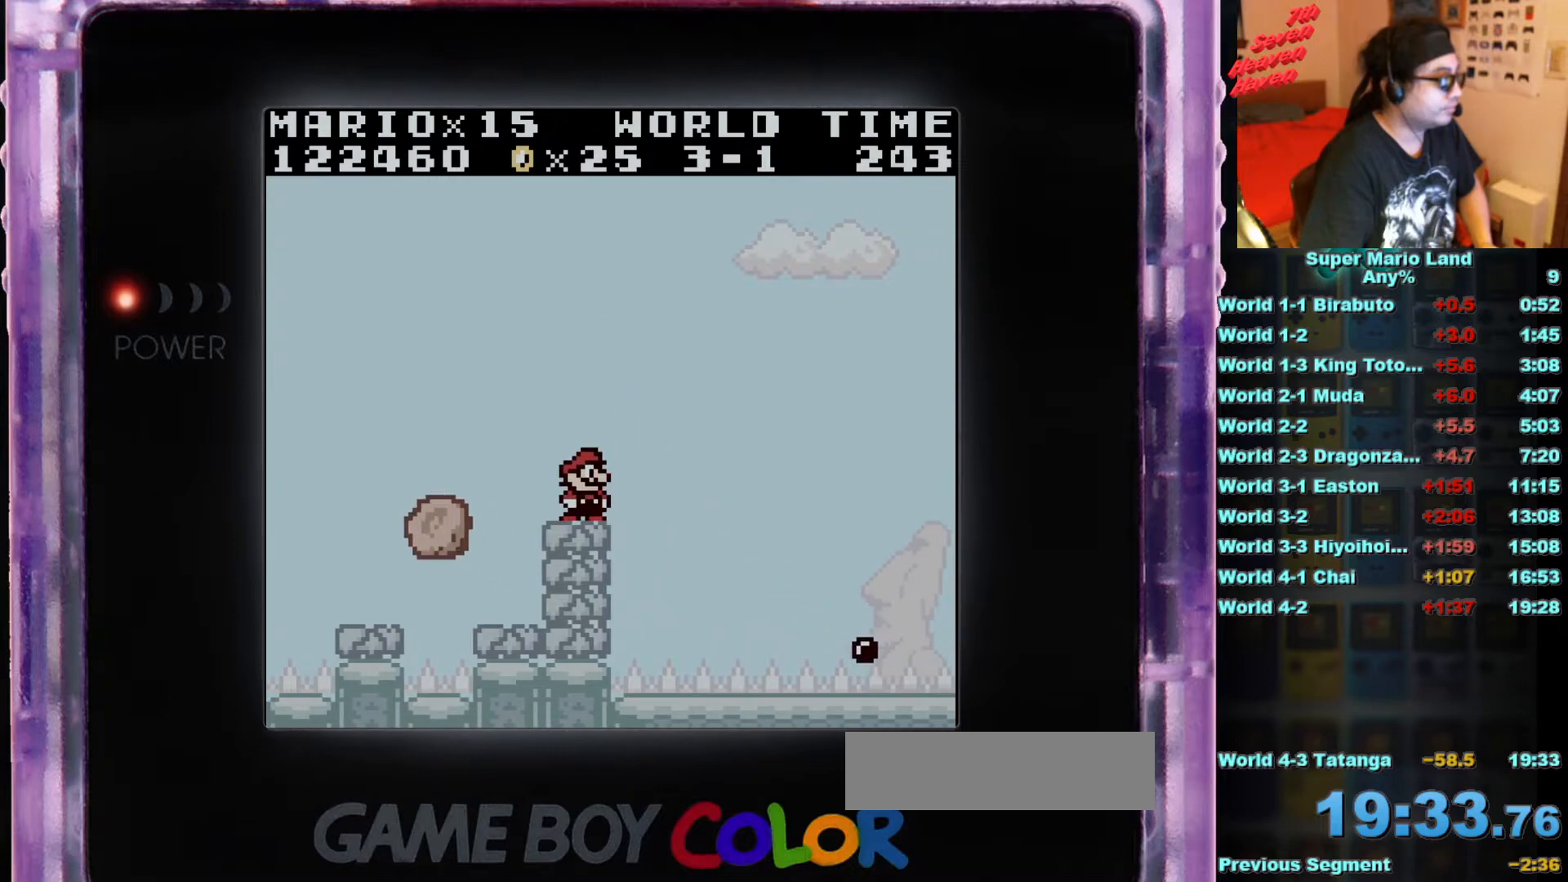
{"buttons": ["B"], "events": [[117, "B", "down"], [250, "B", "up"], [484, "B", "down"]]}
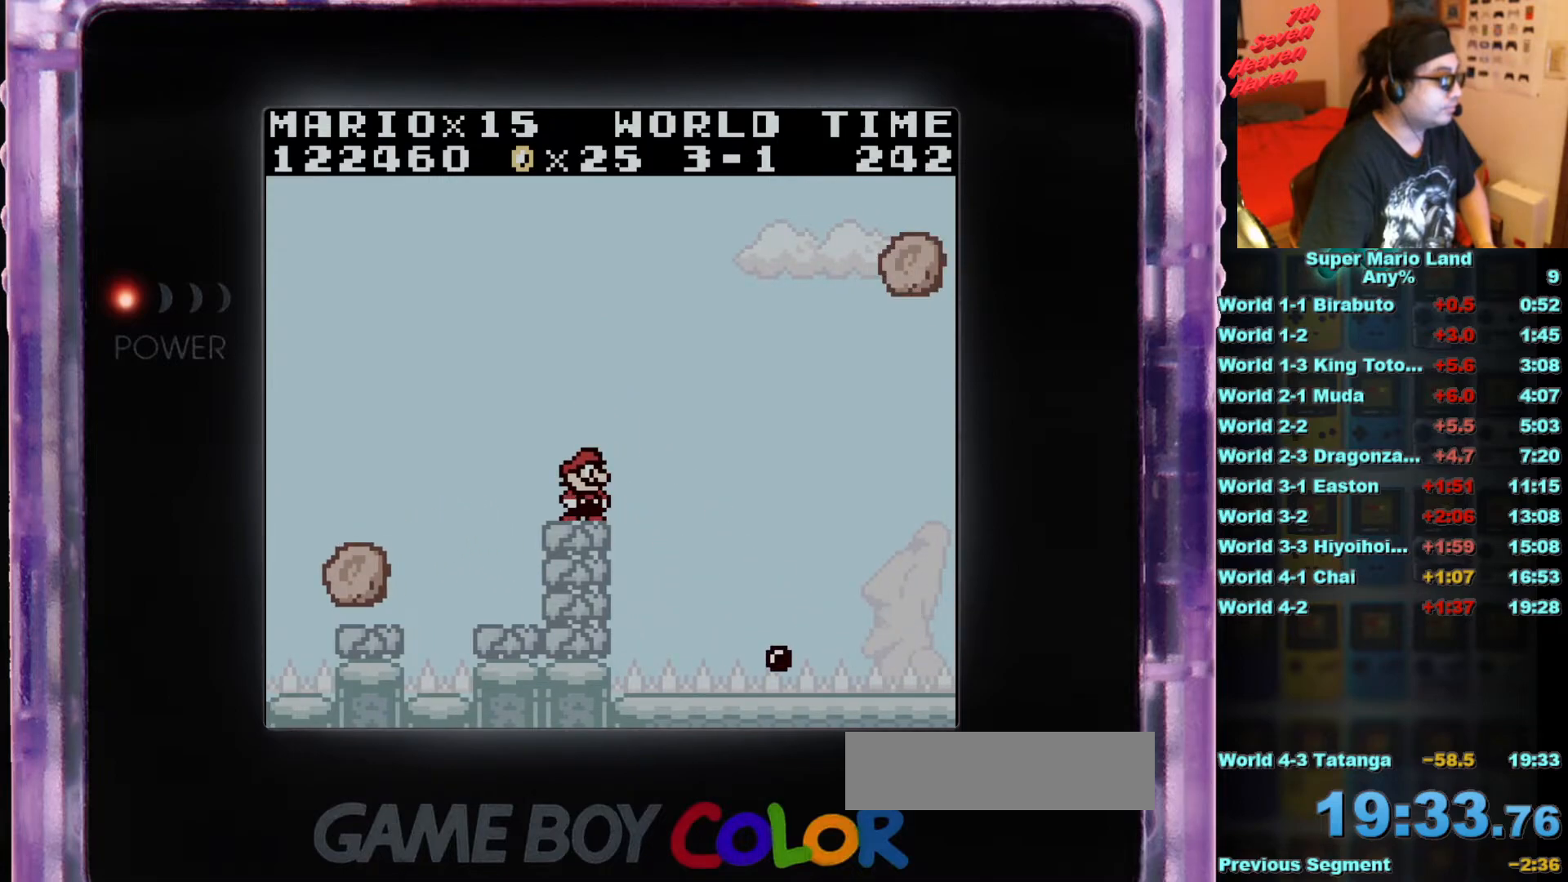
{"buttons": ["B"], "events": [[67, "B", "up"], [167, "B", "down"], [234, "B", "up"], [334, "B", "down"], [417, "B", "up"], [501, "B", "down"]]}
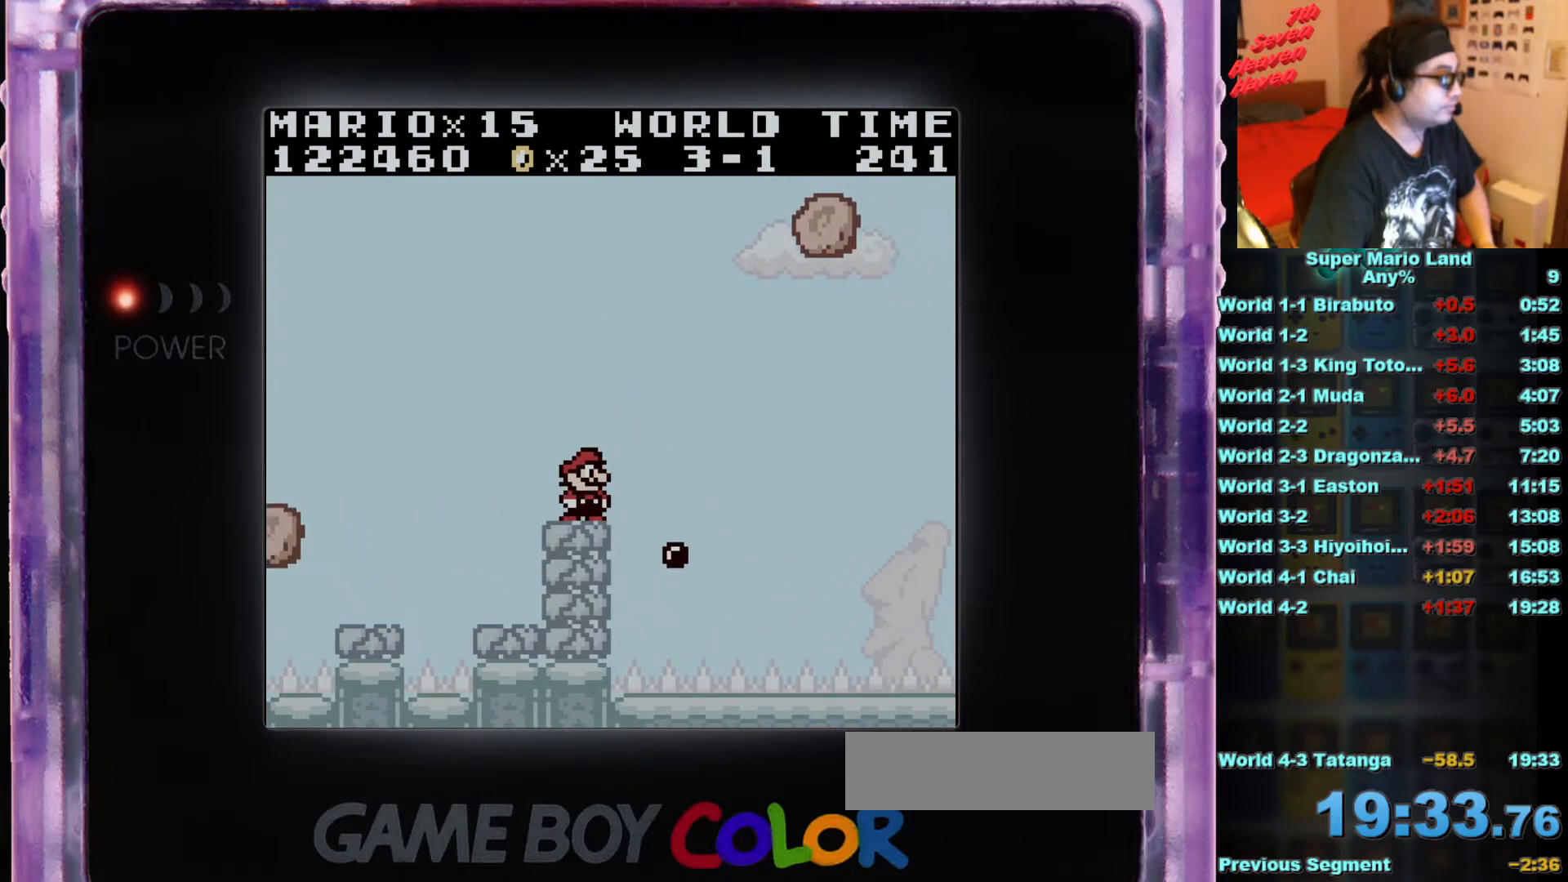
{"buttons": ["A"], "events": [[100, "B", "up"], [467, "A", "down"]]}
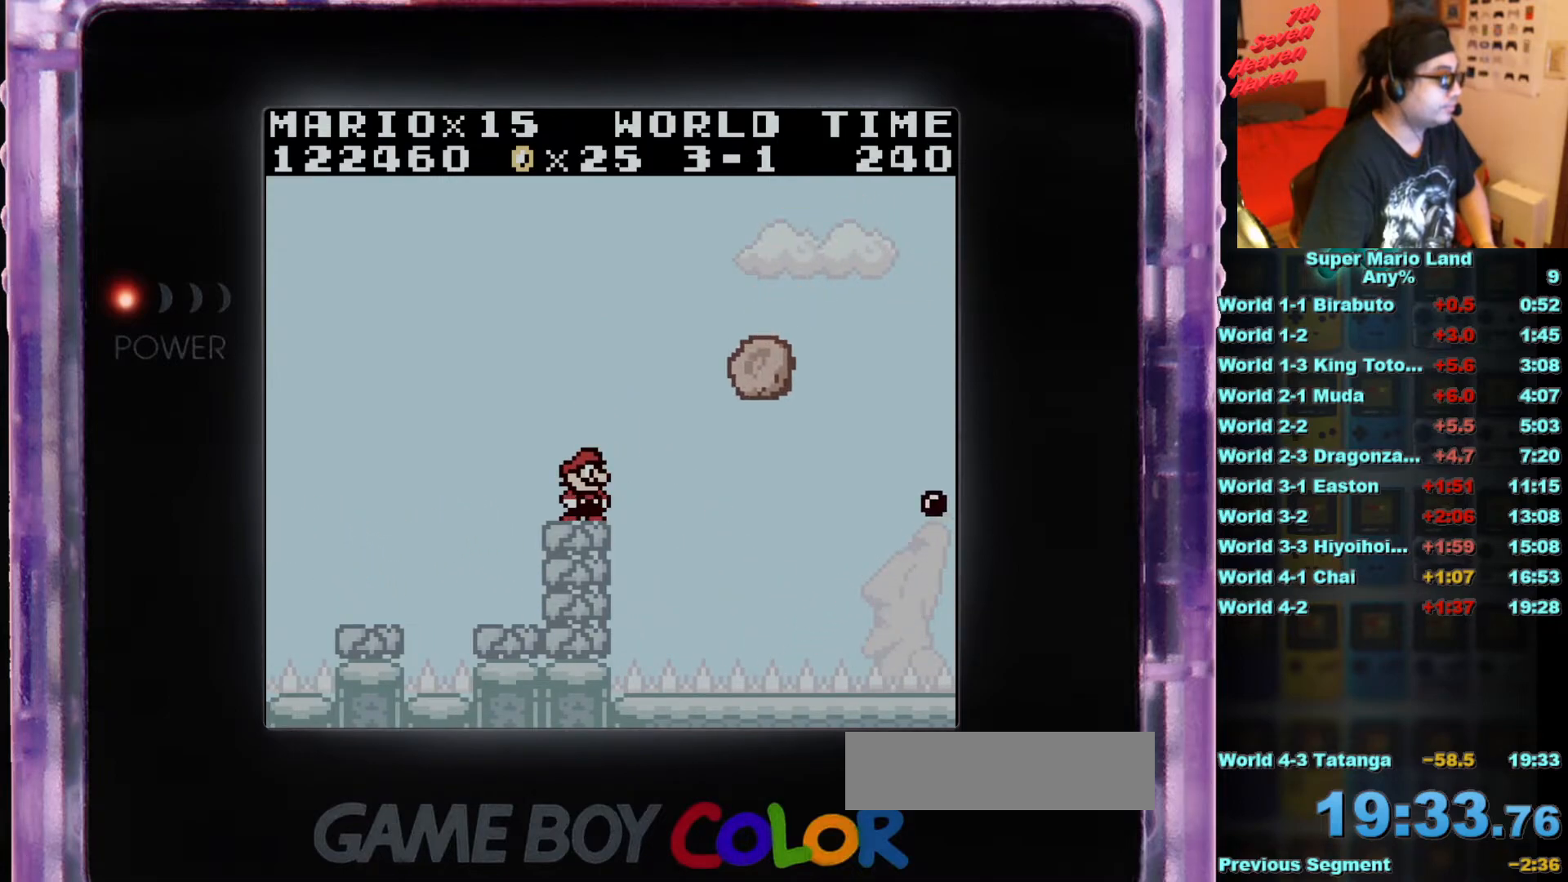
{"buttons": ["DPAD_RIGHT"], "events": [[100, "DPAD_RIGHT", "down"], [151, "A", "up"]]}
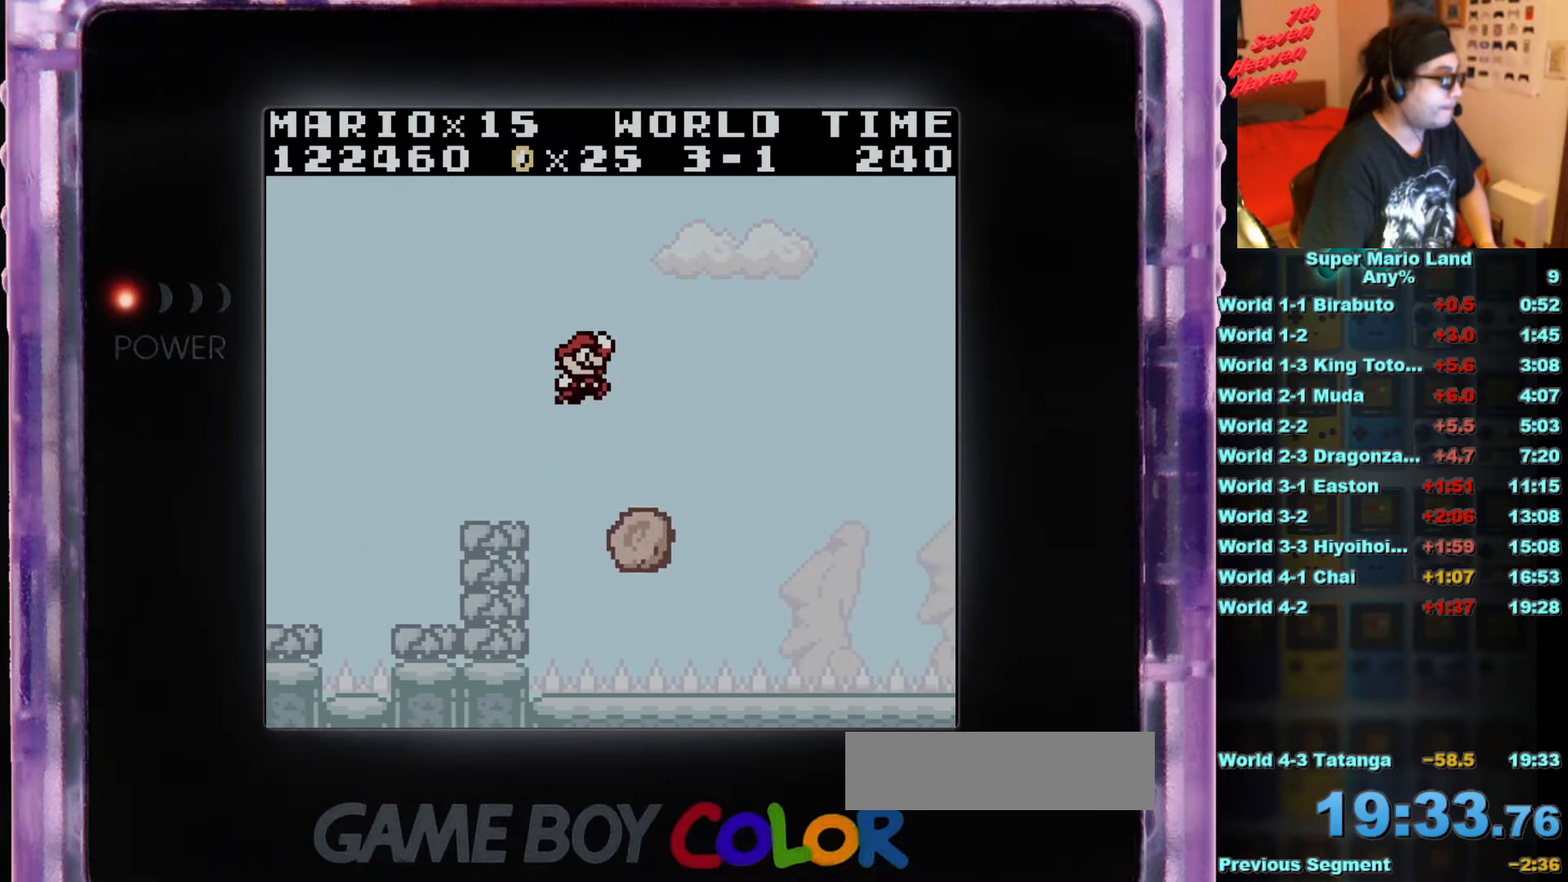
{"buttons": [], "events": [[50, "DPAD_RIGHT", "up"], [184, "DPAD_LEFT", "down"], [234, "DPAD_LEFT", "up"]]}
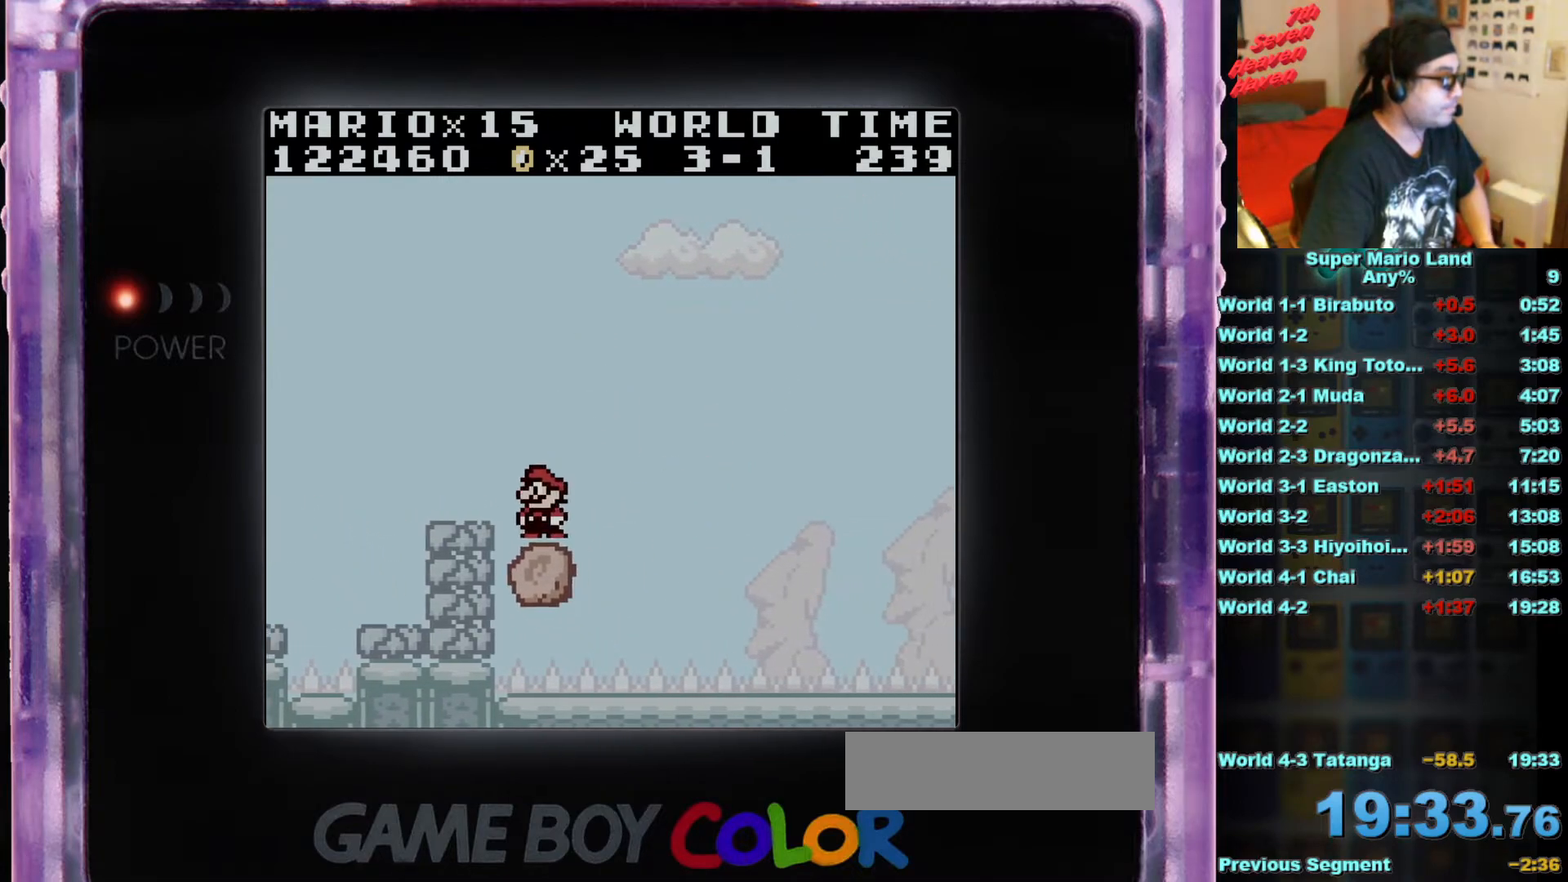
{"buttons": [], "events": [[300, "DPAD_RIGHT", "down"], [333, "DPAD_RIGHT", "up"]]}
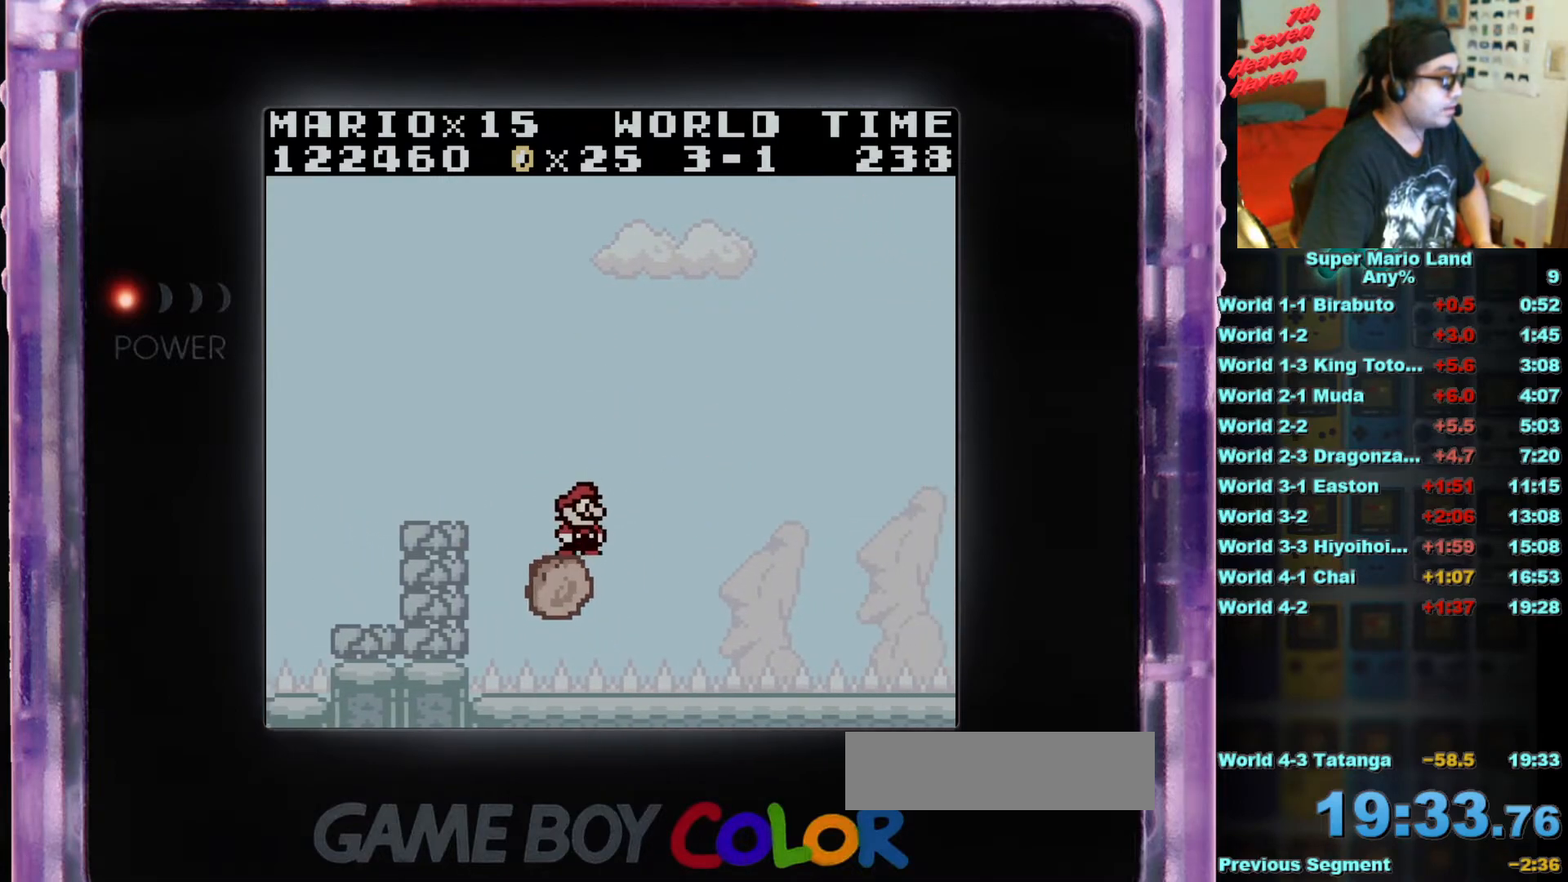
{"buttons": [], "events": [[284, "DPAD_LEFT", "down"], [401, "DPAD_LEFT", "up"]]}
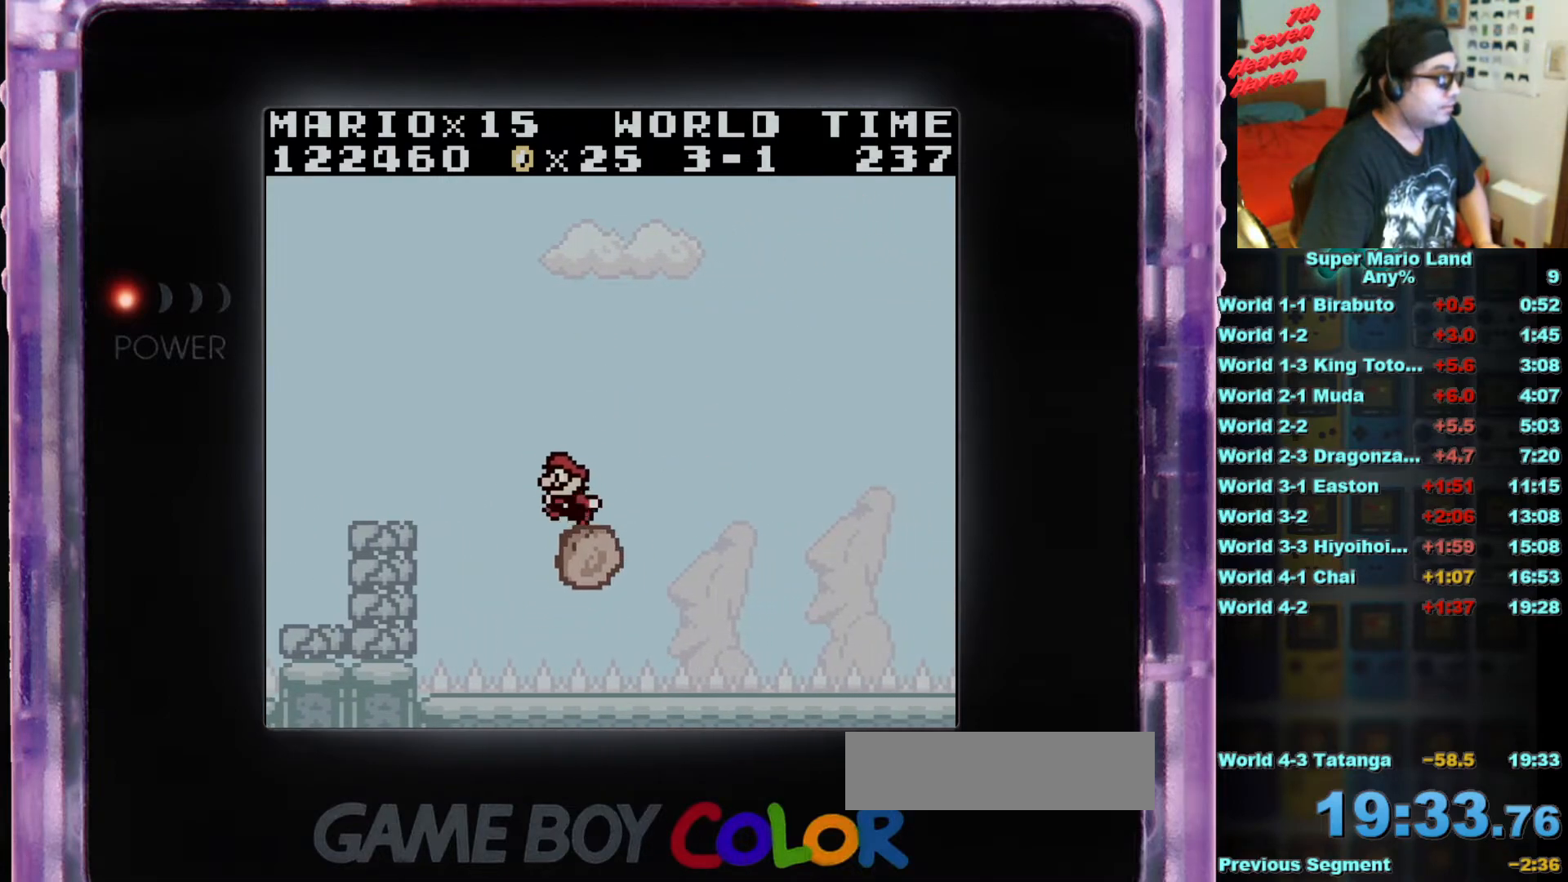
{"buttons": ["B"], "events": [[100, "DPAD_RIGHT", "down"], [167, "DPAD_RIGHT", "up"], [467, "B", "down"]]}